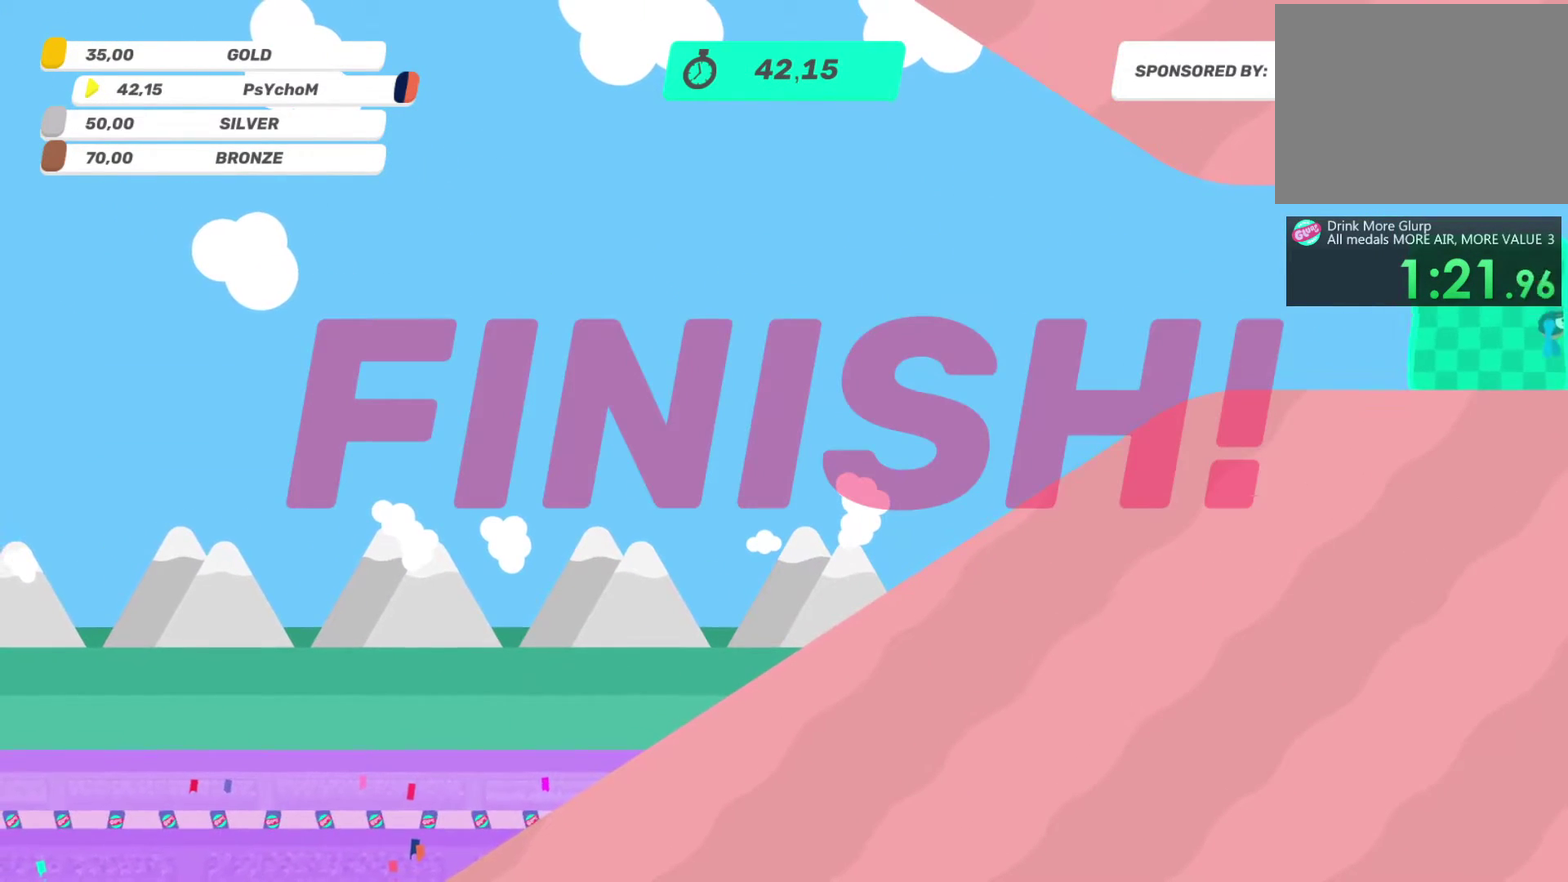
Gameplay with a controller (PlayStation layout); each line is a JSON object with the inputs held at the frame after it. "events" lists button and stick changes between this image and that frame as [ms after this image, input, new state], when the widget could be followed in between. This overlay highlights the sticks when they move; stick clicks (L3 R3) are not distinguishable. Not read: L3 R3.
{"buttons": [], "left_stick": "center", "right_stick": "center", "events": []}
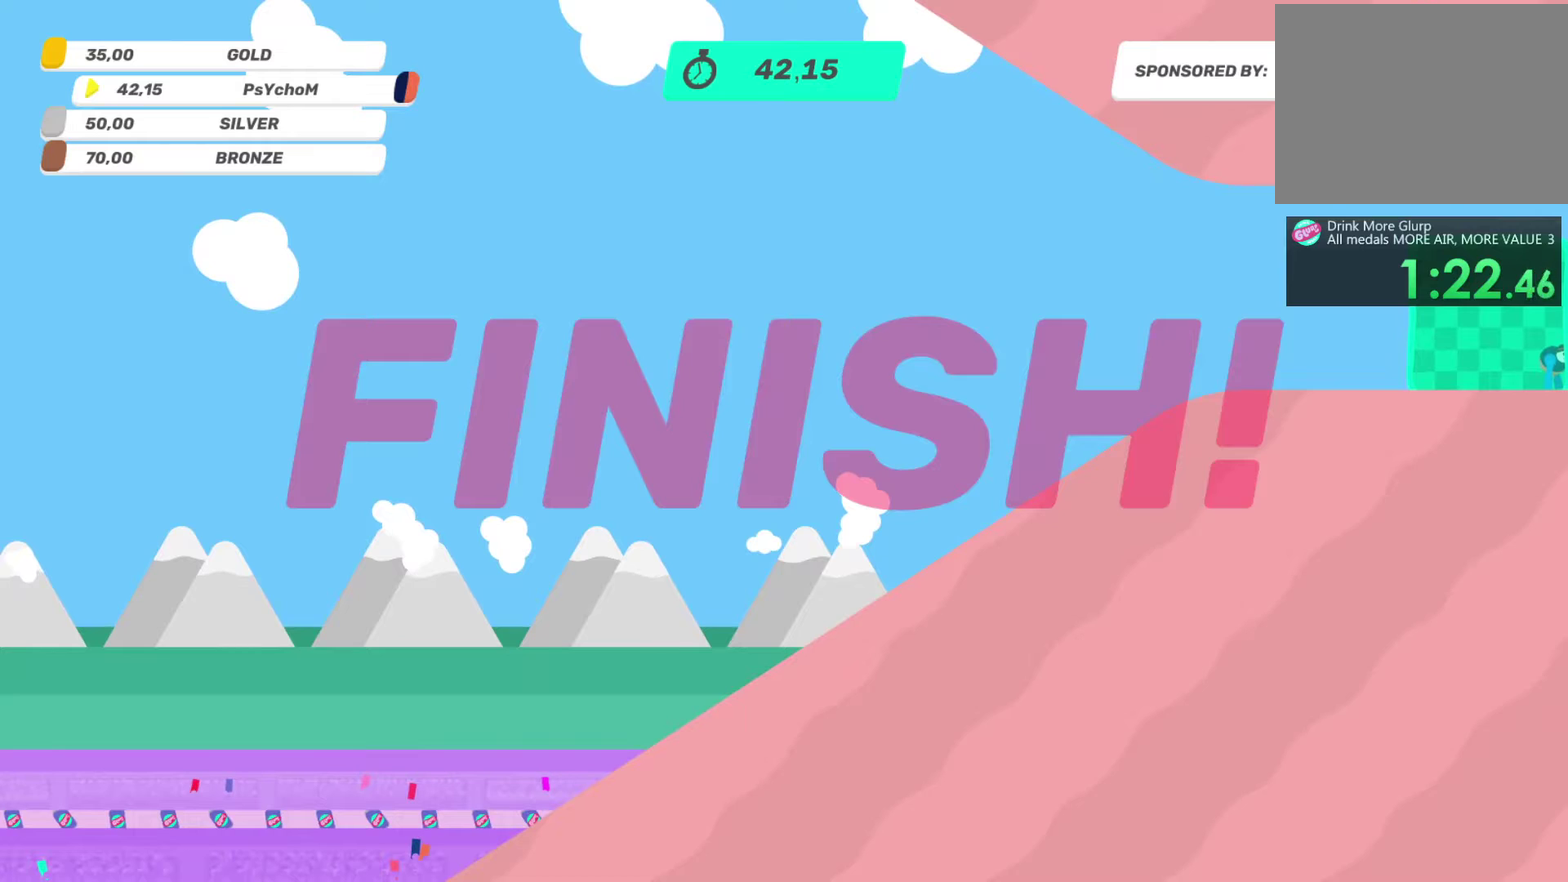
{"buttons": [], "left_stick": "center", "right_stick": "center", "events": []}
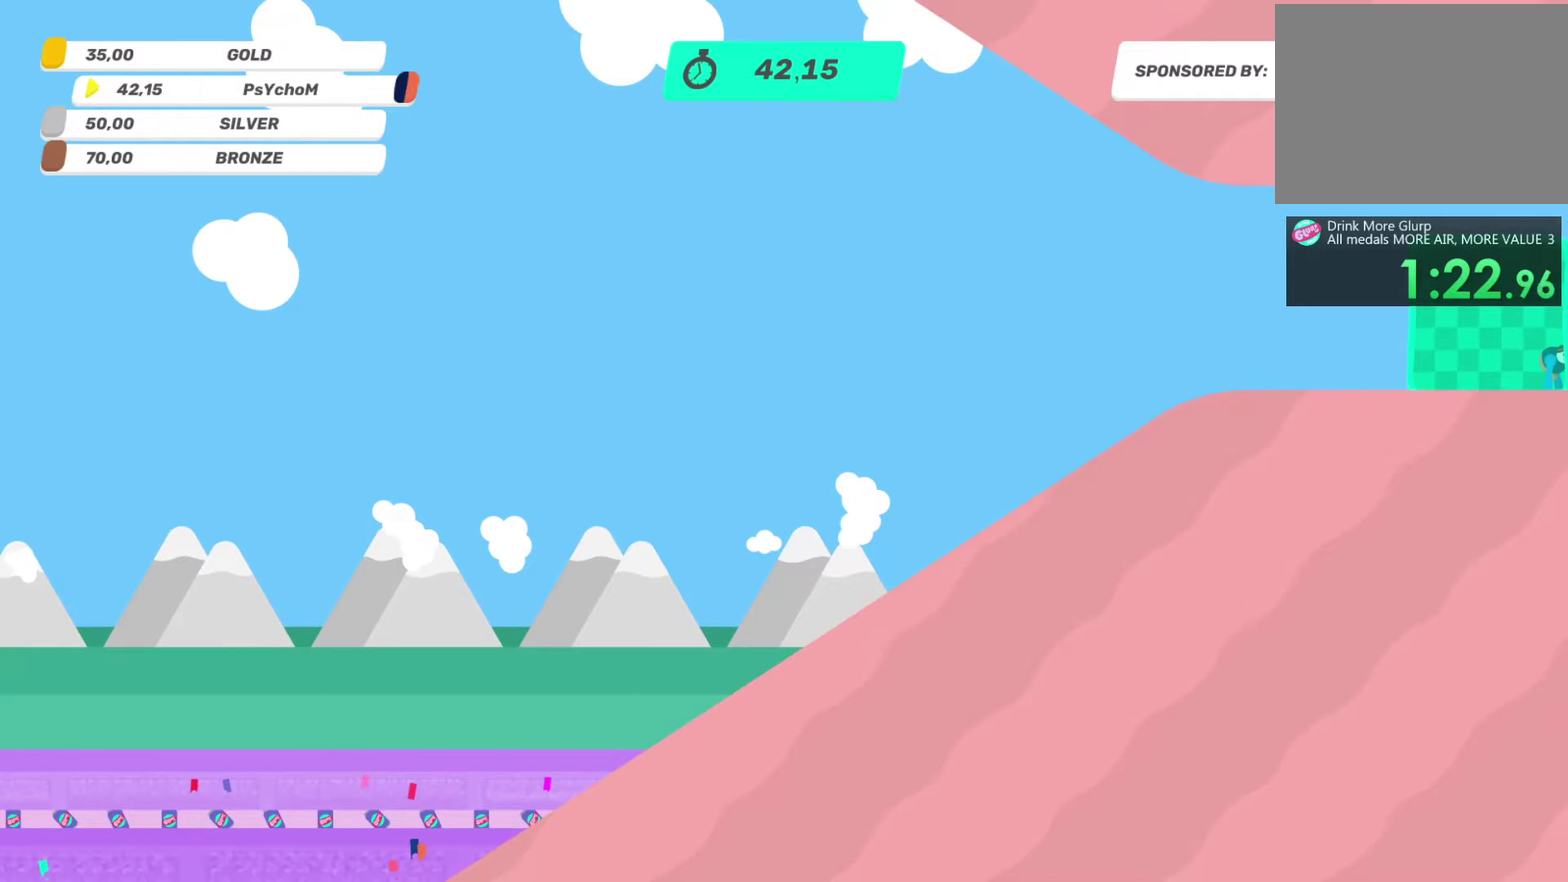
{"buttons": [], "left_stick": "center", "right_stick": "center", "events": []}
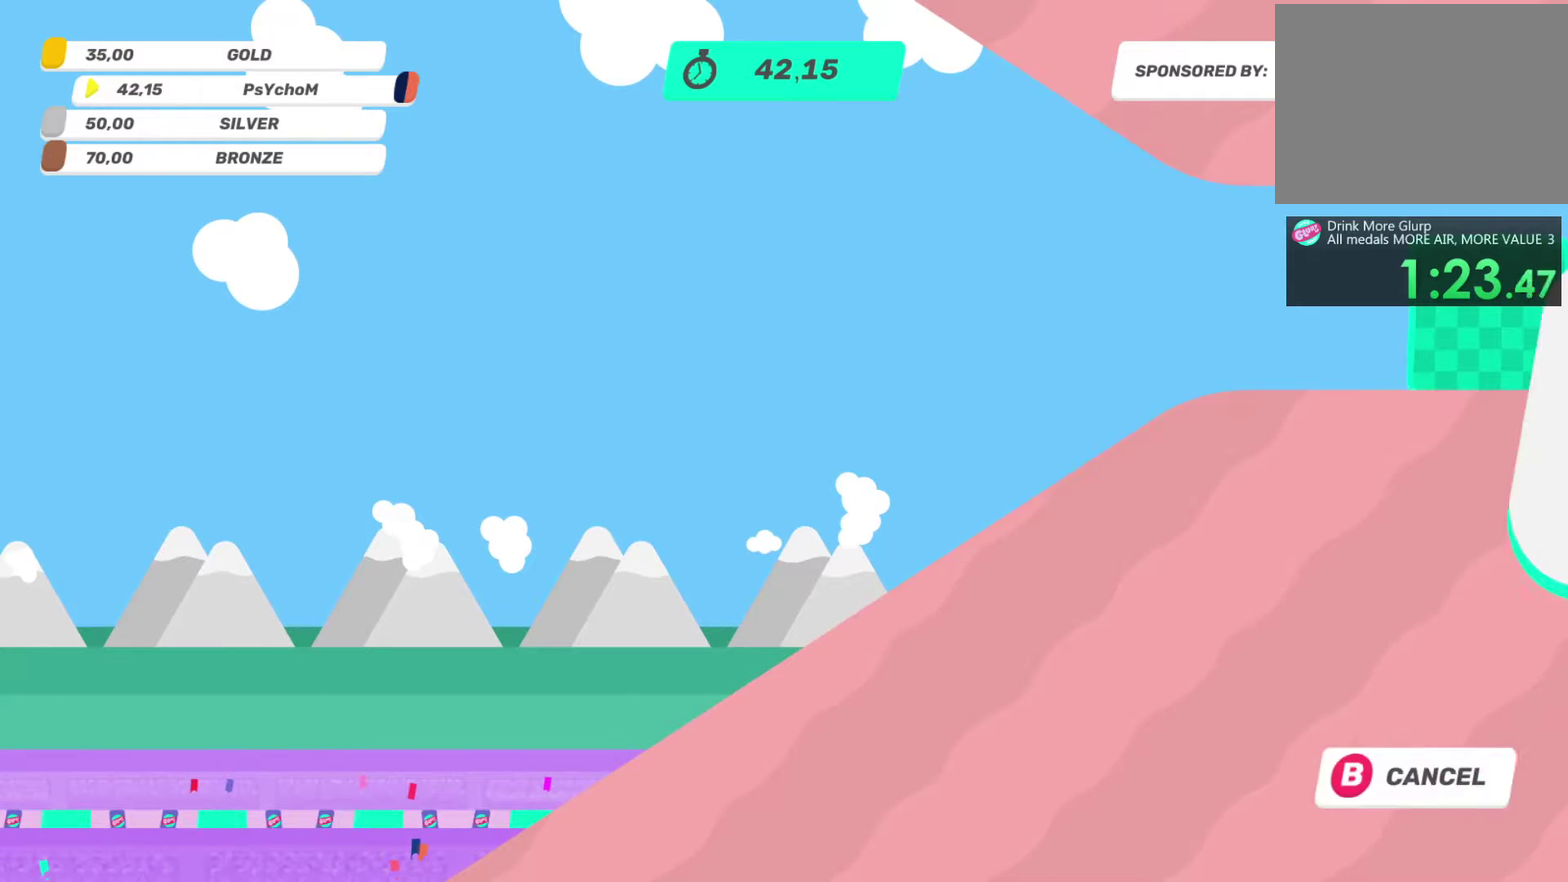
{"buttons": [], "left_stick": "center", "right_stick": "center", "events": [[300, "CIRCLE", "down"], [367, "CIRCLE", "up"]]}
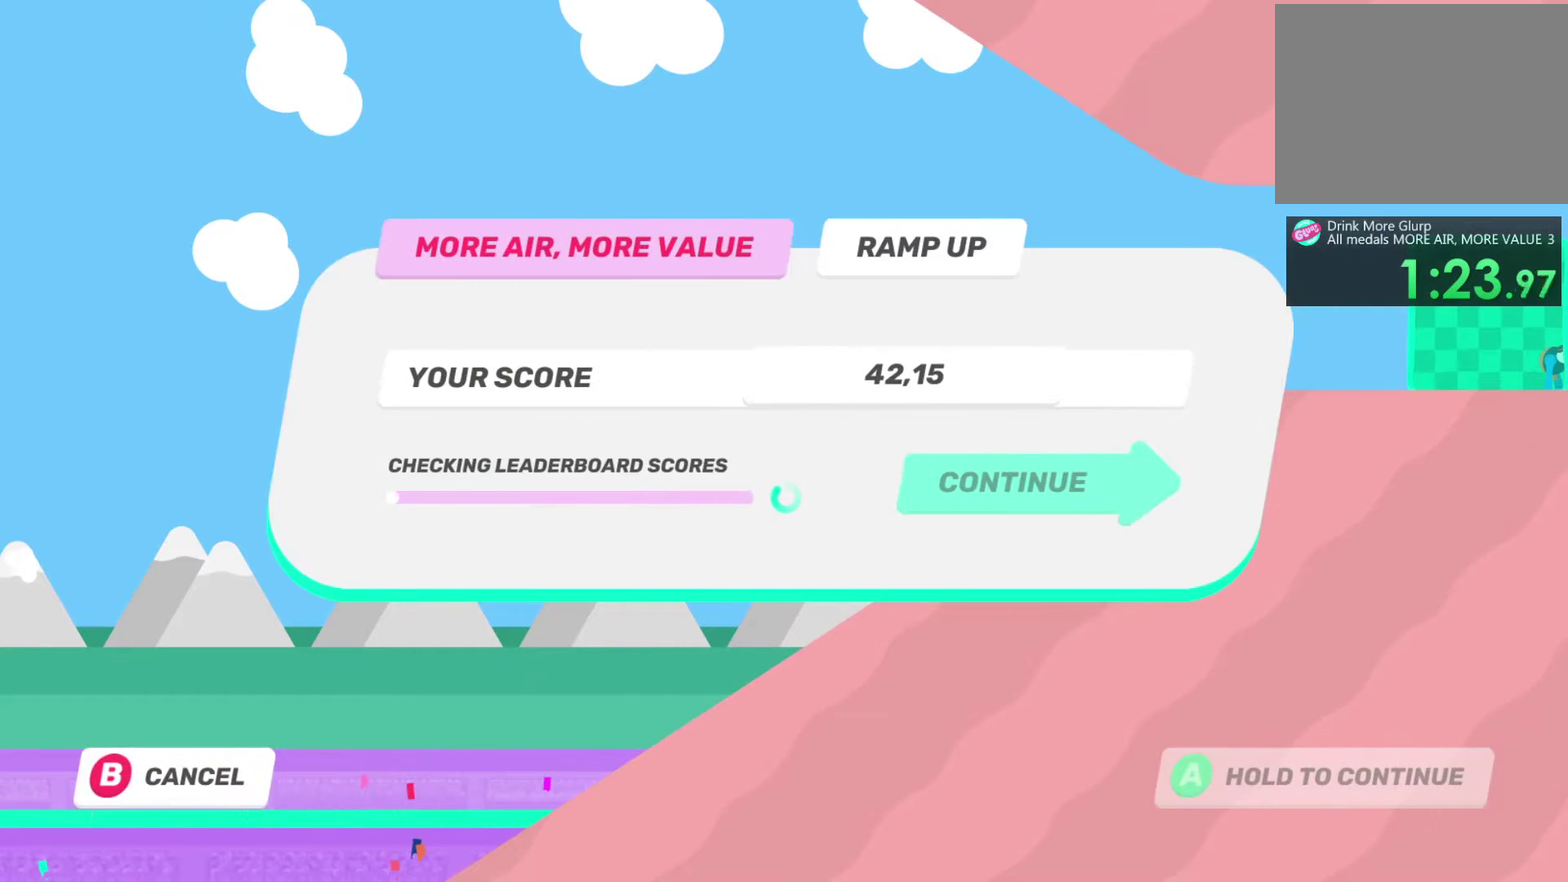
{"buttons": [], "left_stick": "center", "right_stick": "center", "events": [[217, "CIRCLE", "down"], [300, "CIRCLE", "up"]]}
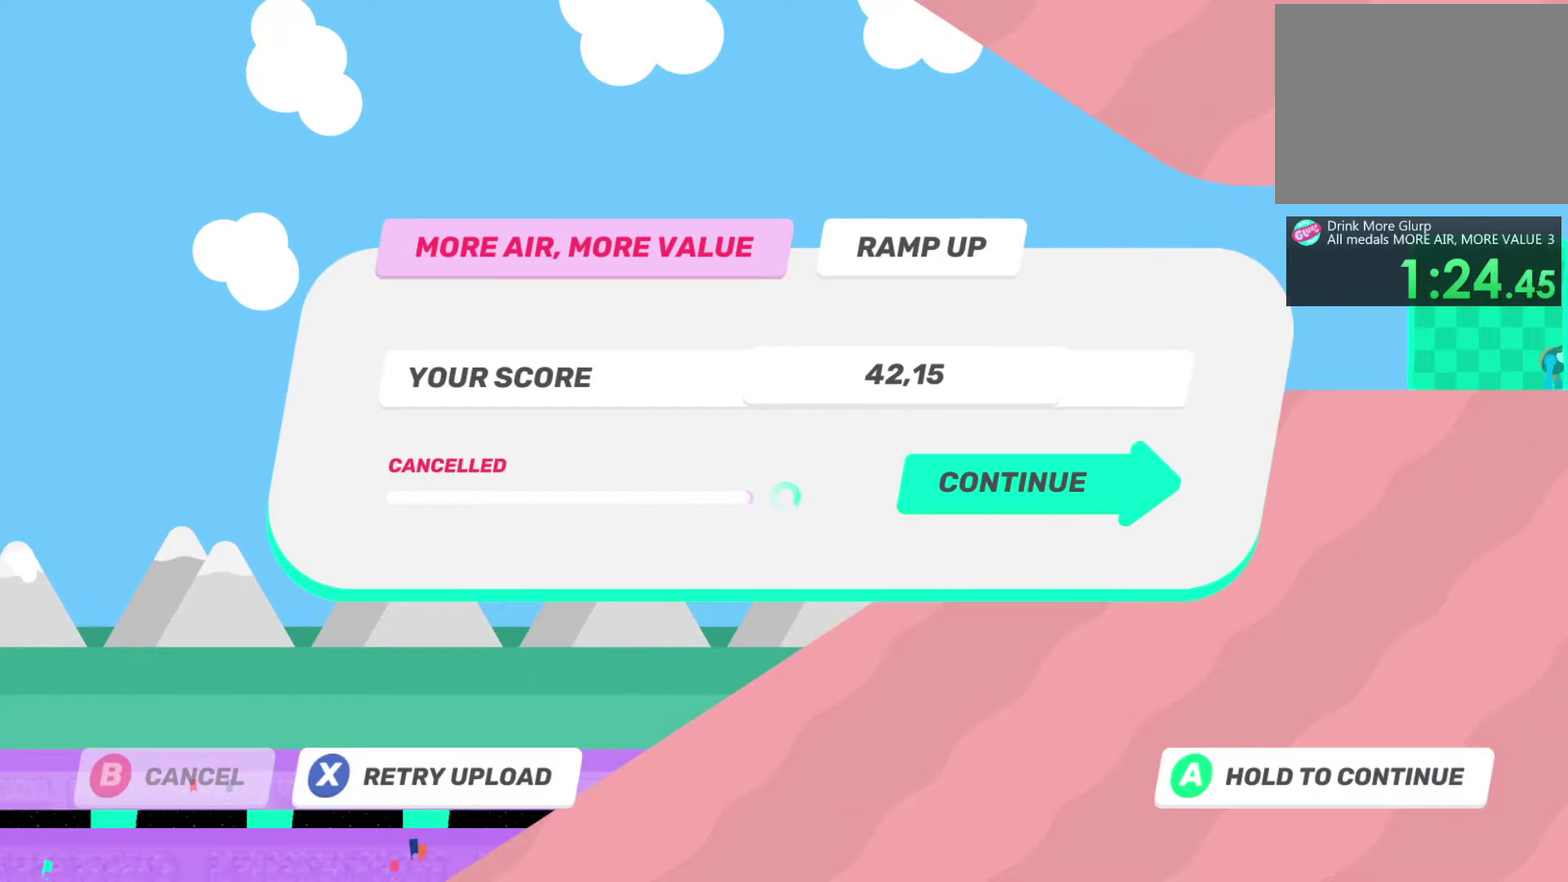
{"buttons": ["CROSS"], "left_stick": "center", "right_stick": "center", "events": [[83, "CIRCLE", "down"], [233, "CIRCLE", "up"], [450, "CROSS", "down"]]}
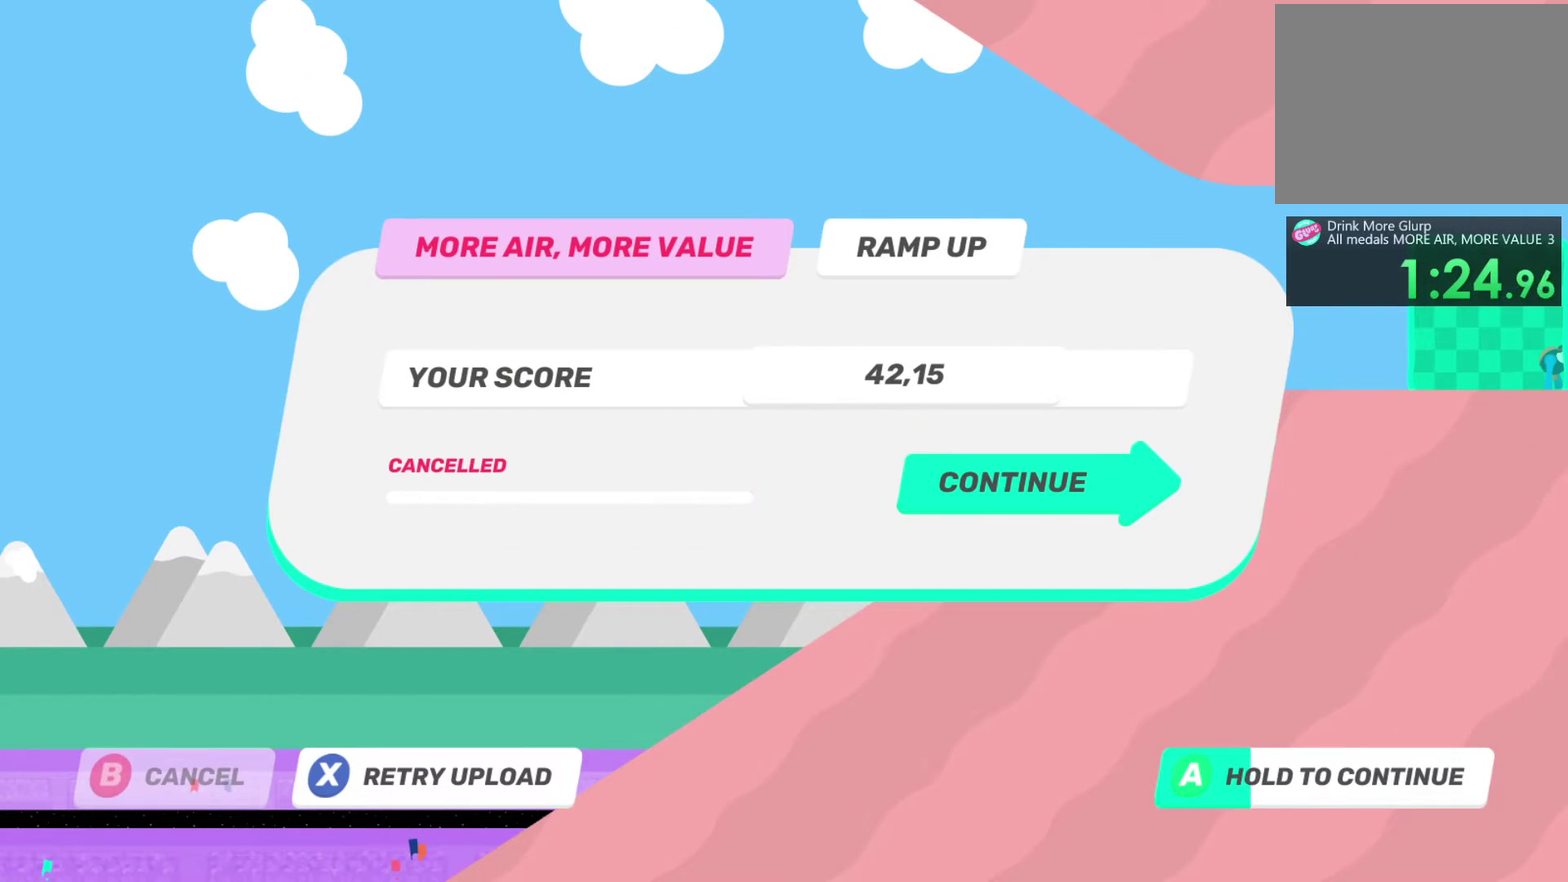
{"buttons": ["CROSS"], "left_stick": "center", "right_stick": "center", "events": []}
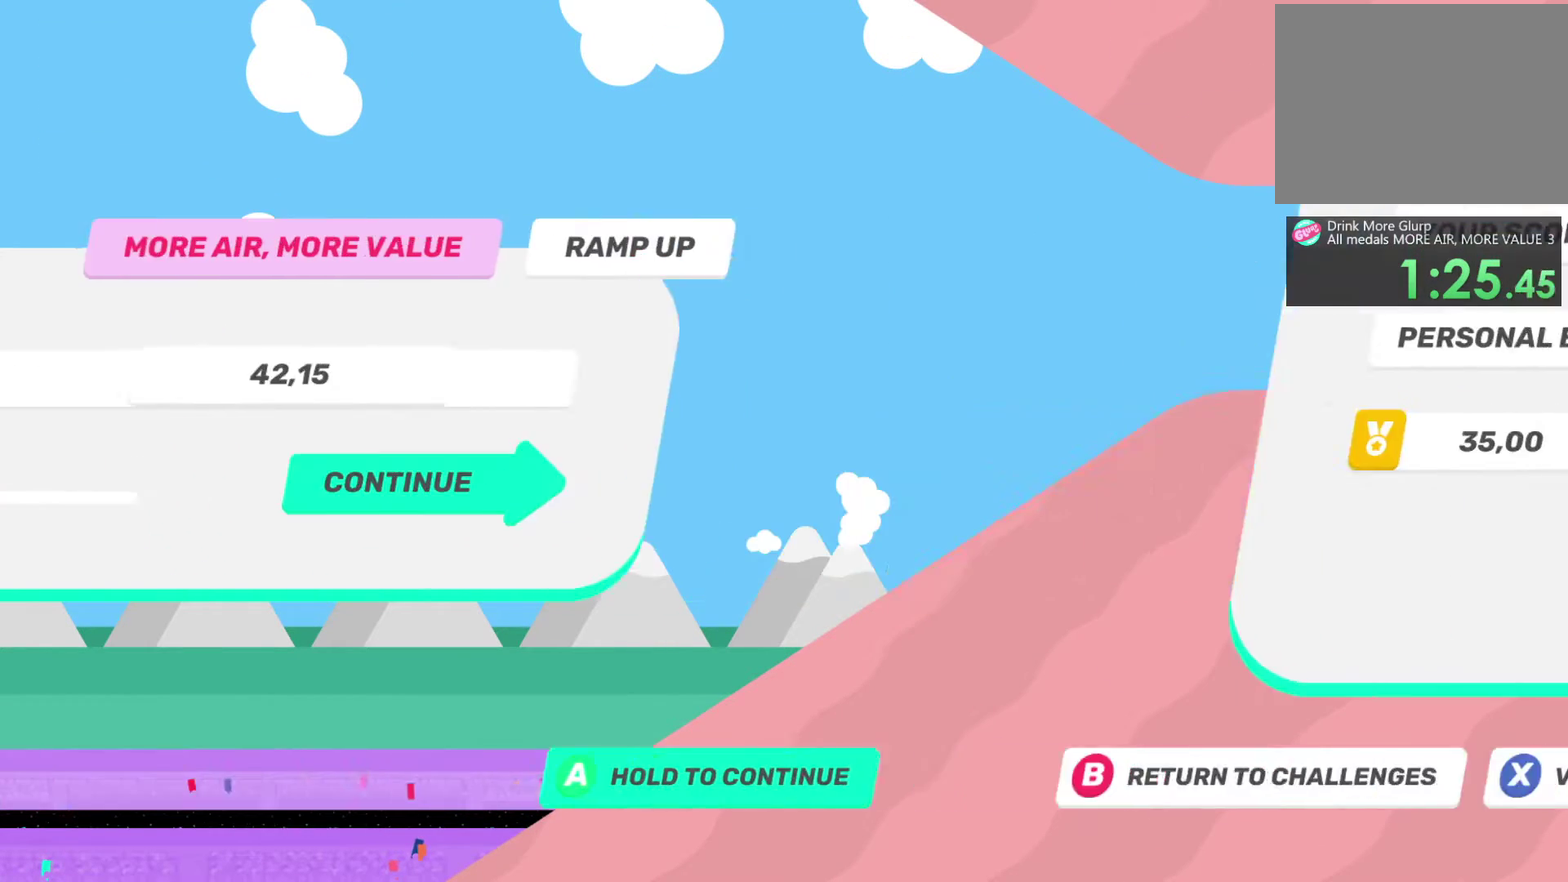
{"buttons": ["CIRCLE"], "left_stick": "center", "right_stick": "center", "events": [[317, "CROSS", "up"], [467, "CIRCLE", "down"]]}
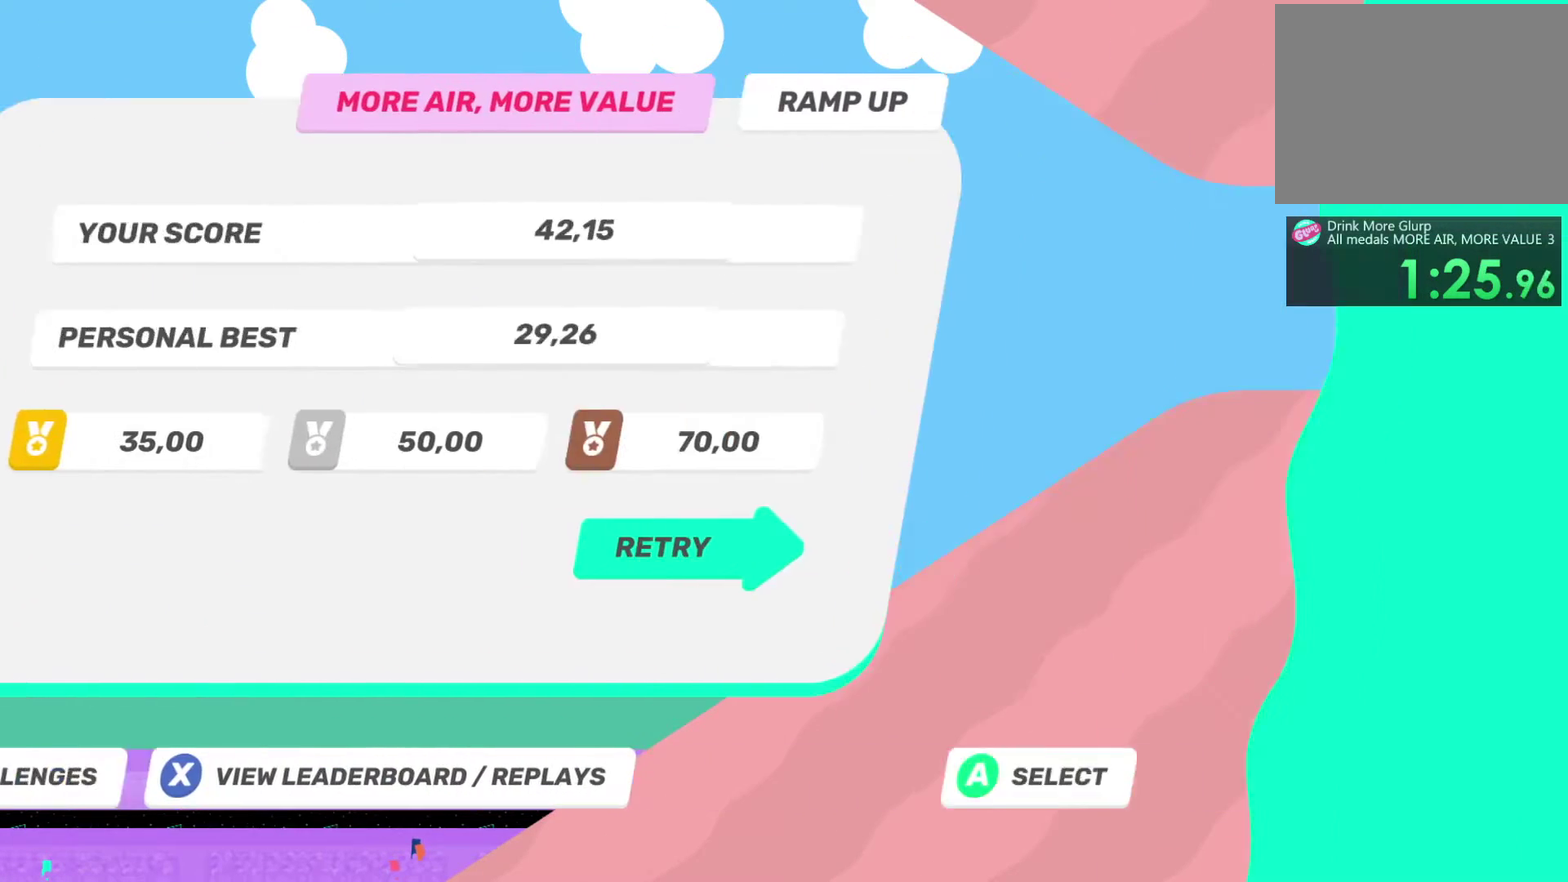
{"buttons": [], "left_stick": "center", "right_stick": "center", "events": [[117, "CIRCLE", "up"]]}
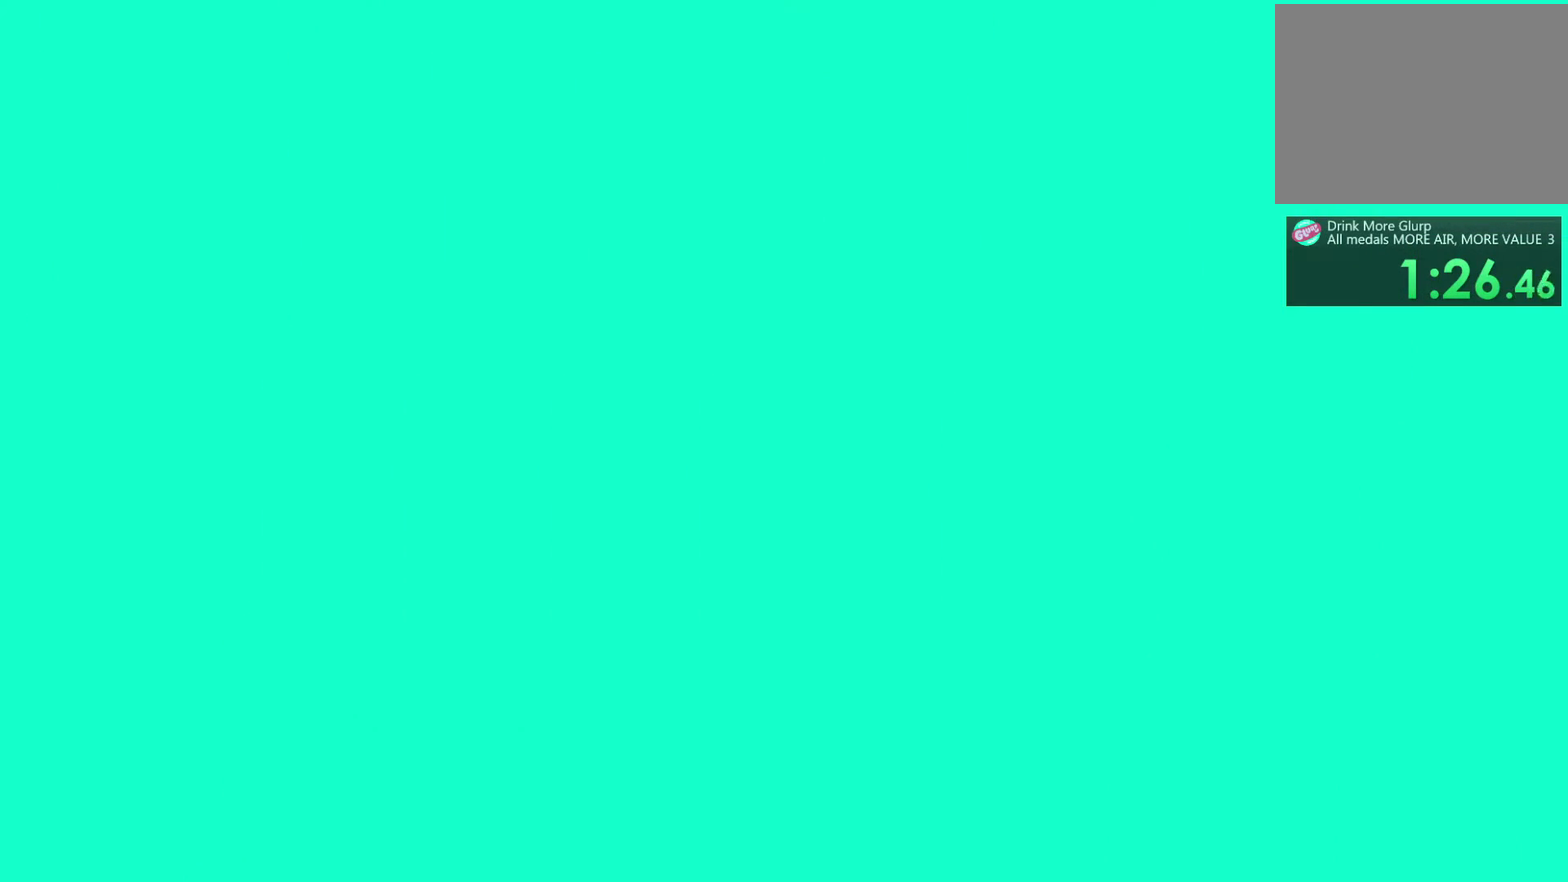
{"buttons": [], "left_stick": "center", "right_stick": "center", "events": []}
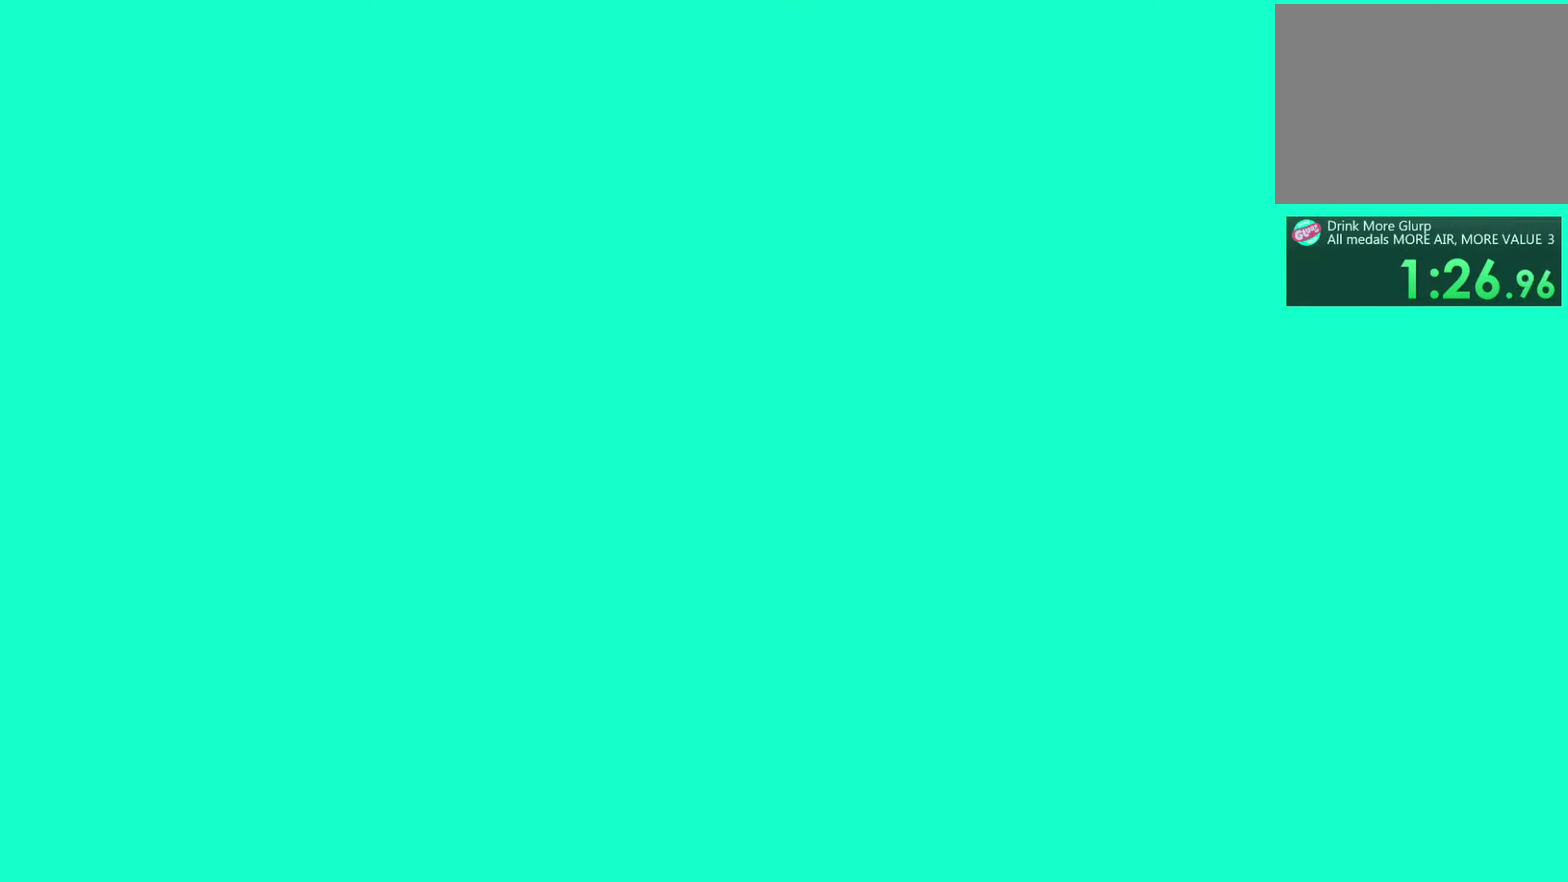
{"buttons": [], "left_stick": "center", "right_stick": "center", "events": []}
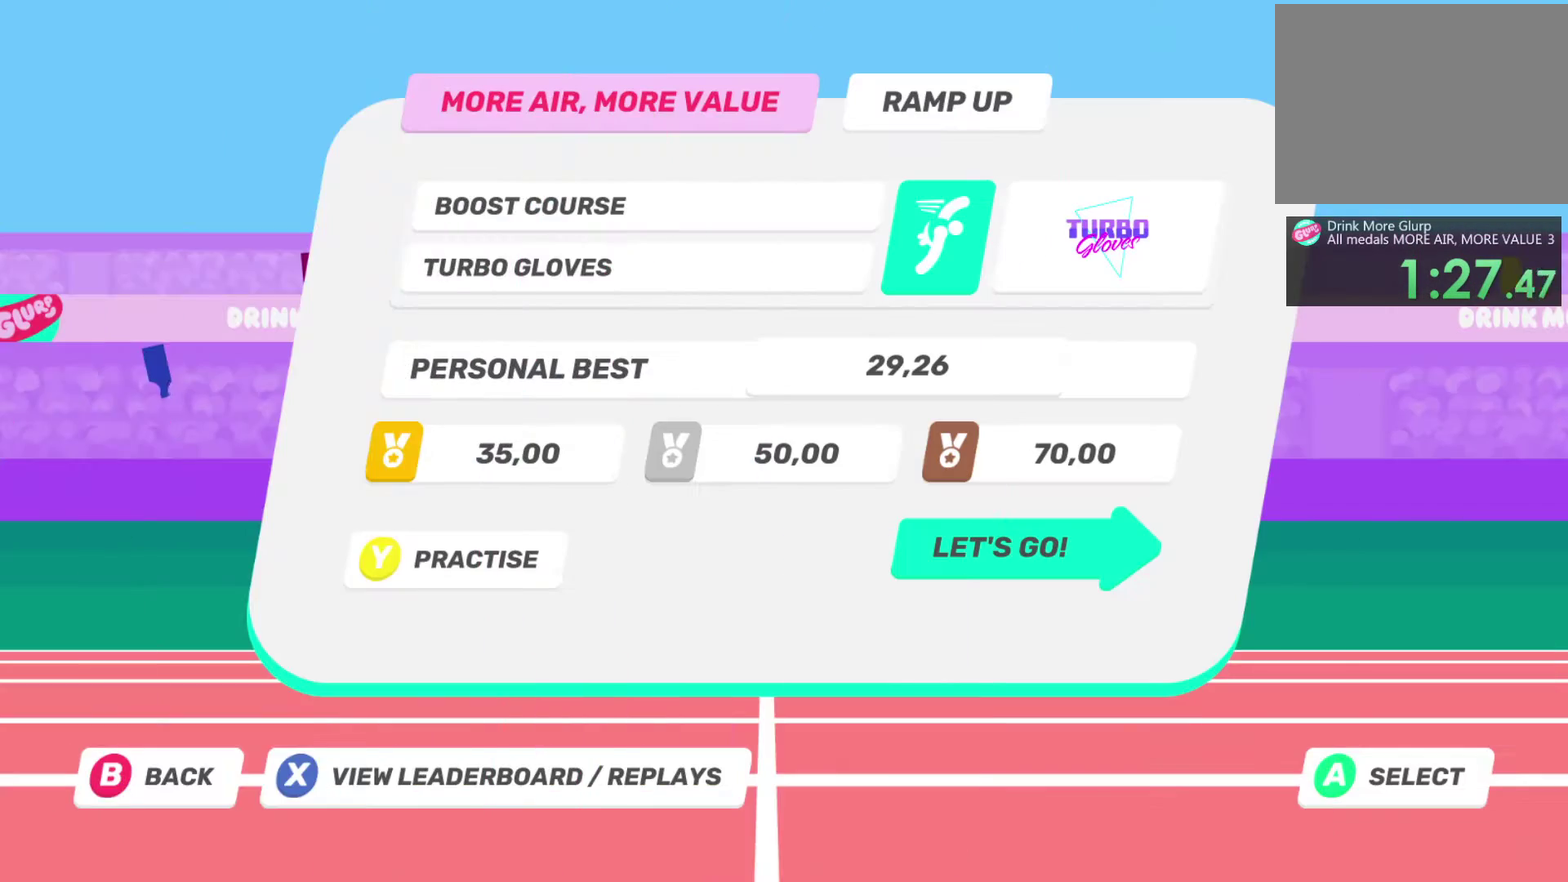
{"buttons": [], "left_stick": "center", "right_stick": "center", "events": [[133, "CIRCLE", "down"], [317, "CIRCLE", "up"]]}
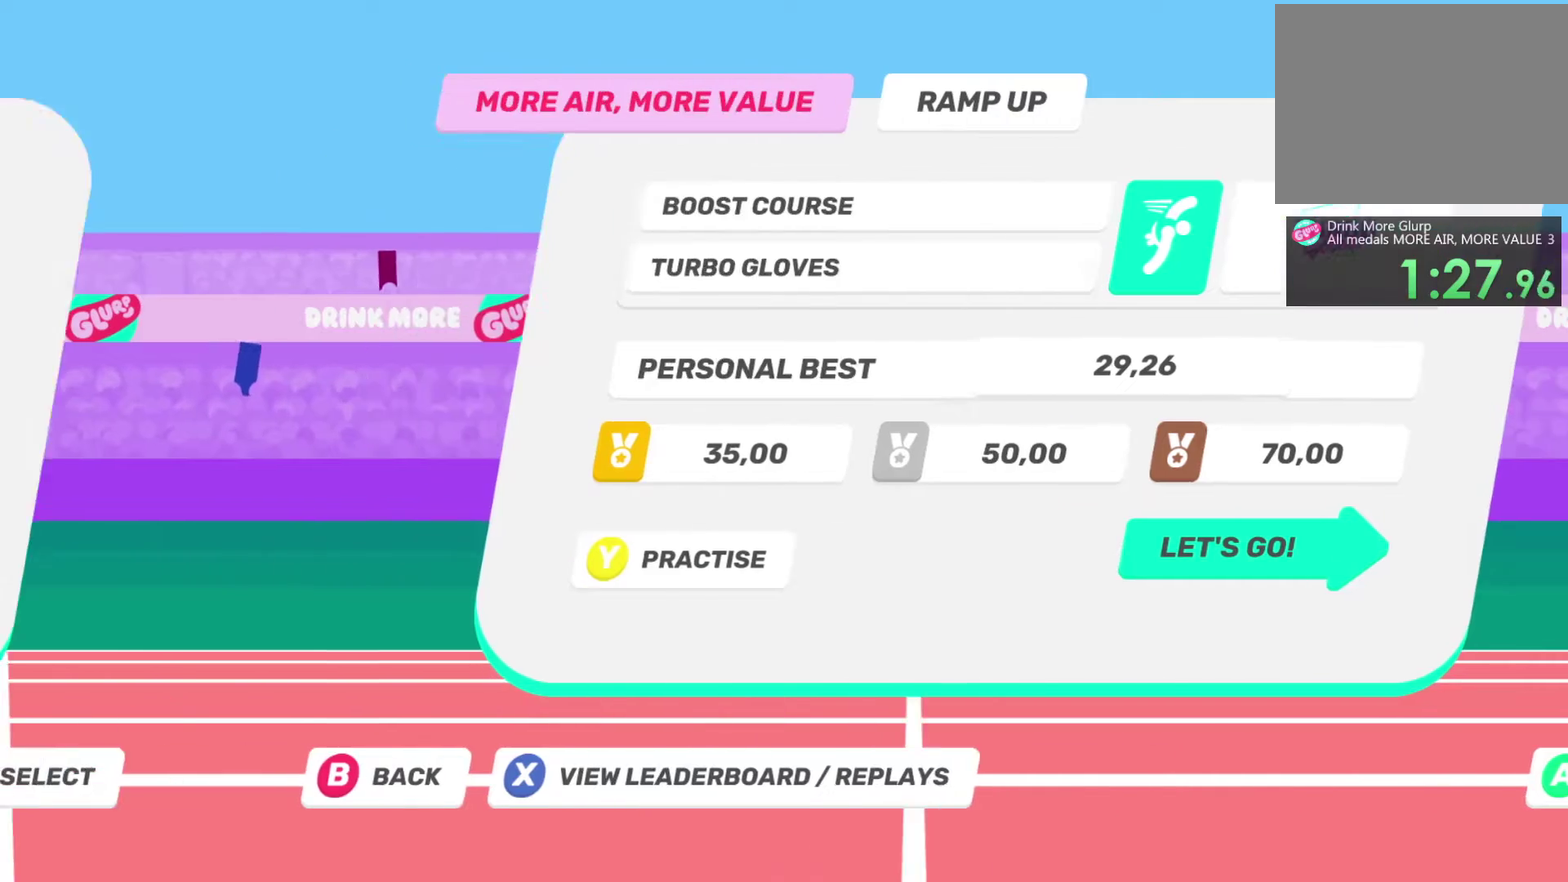
{"buttons": [], "left_stick": "center", "right_stick": "center", "events": [[17, "CIRCLE", "down"], [100, "CIRCLE", "up"], [433, "DPAD_DOWN", "down"], [500, "DPAD_DOWN", "up"]]}
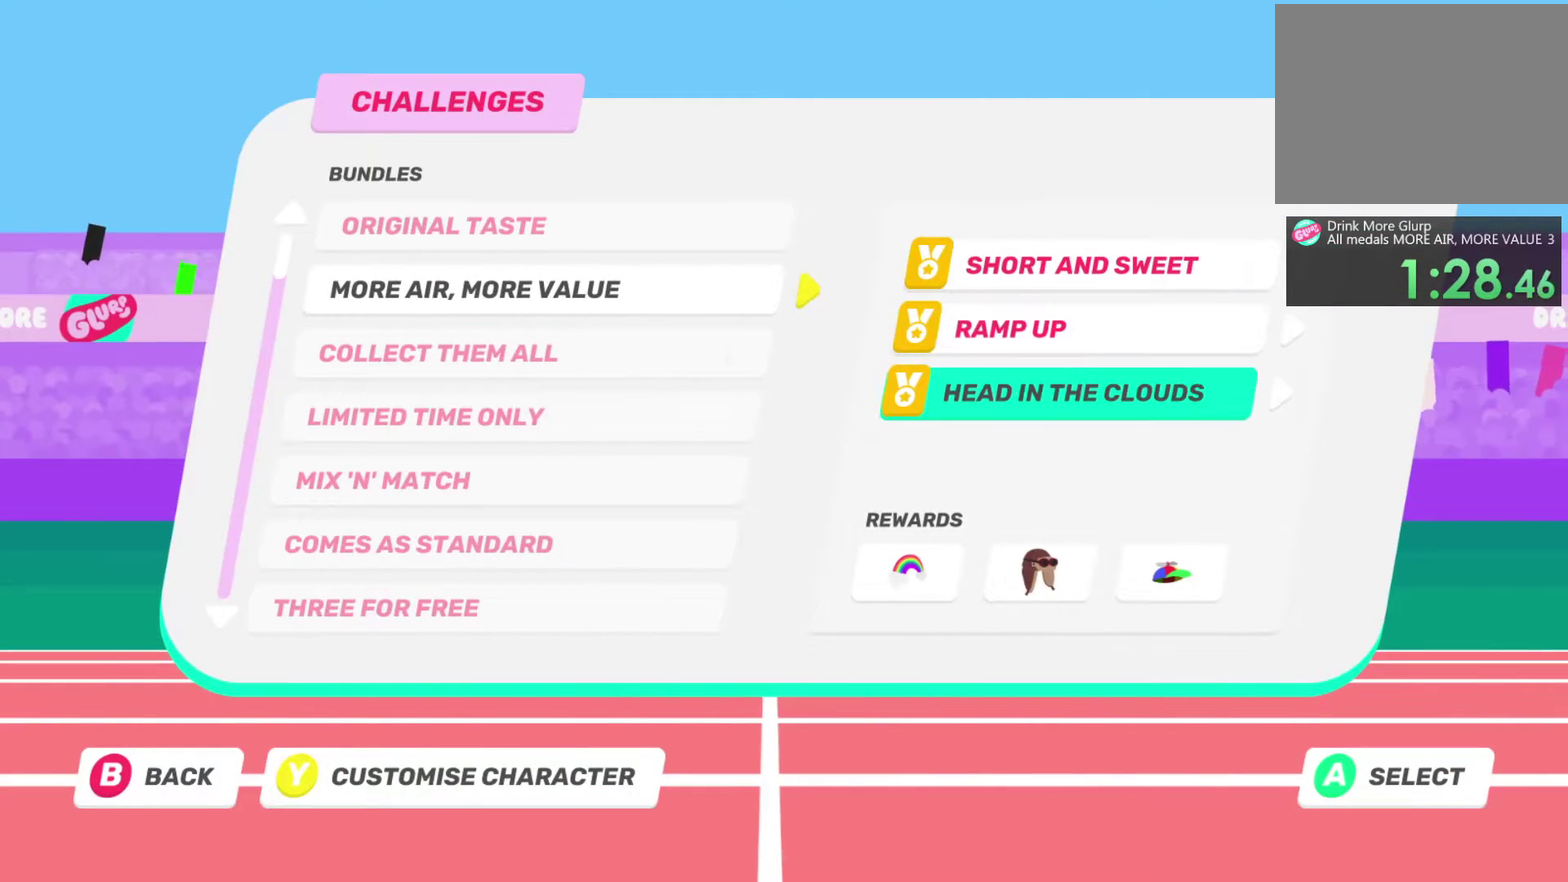
{"buttons": ["CROSS"], "left_stick": "center", "right_stick": "center", "events": [[83, "CROSS", "down"], [233, "CROSS", "up"], [500, "CROSS", "down"]]}
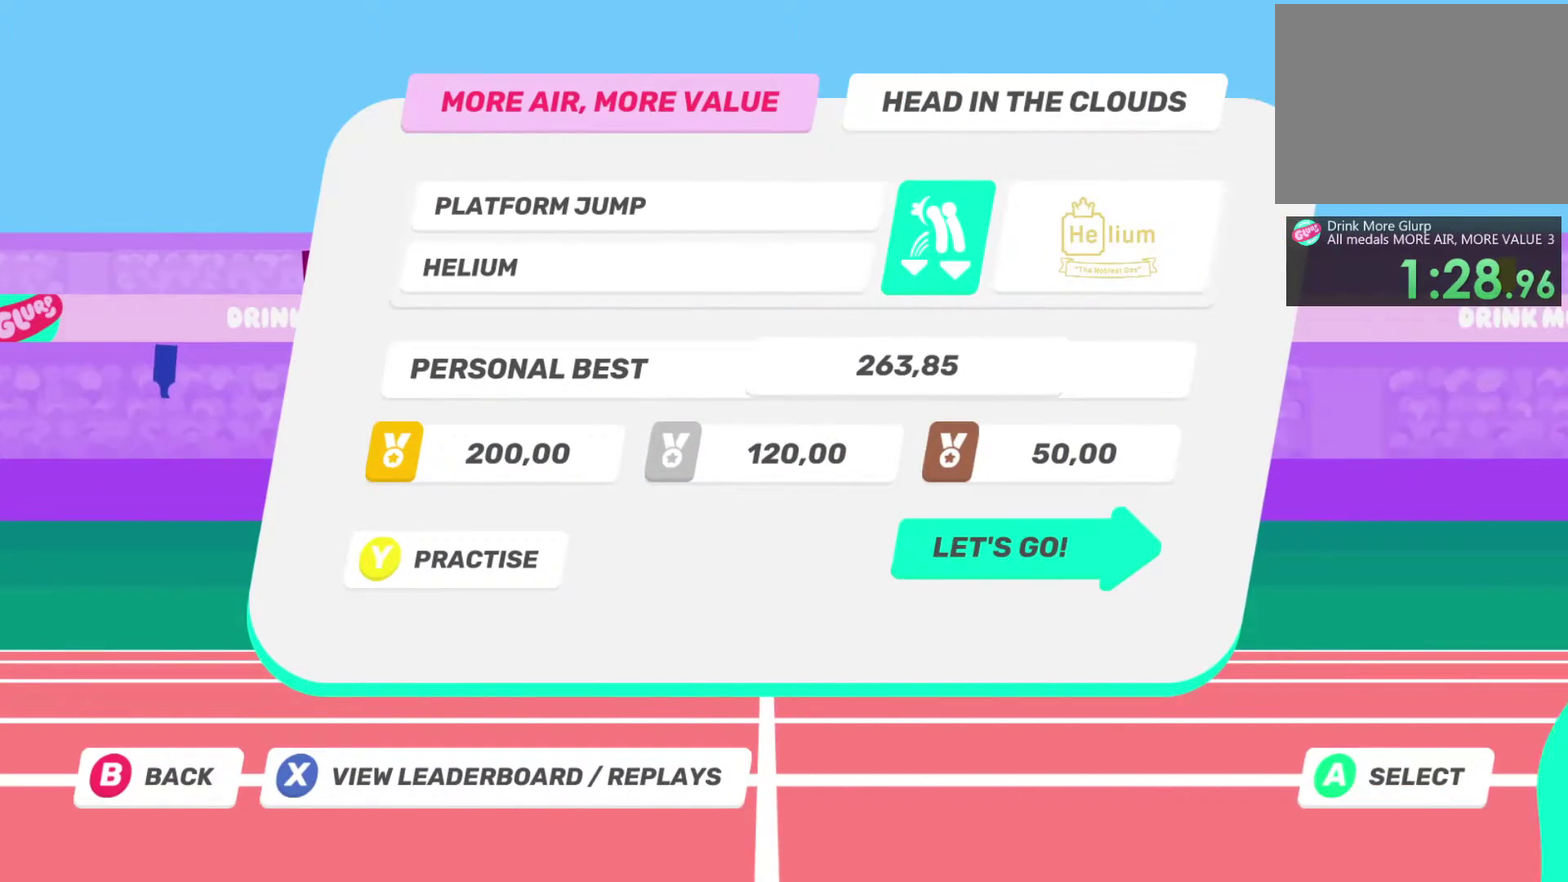
{"buttons": [], "left_stick": "center", "right_stick": "center", "events": [[183, "CROSS", "up"]]}
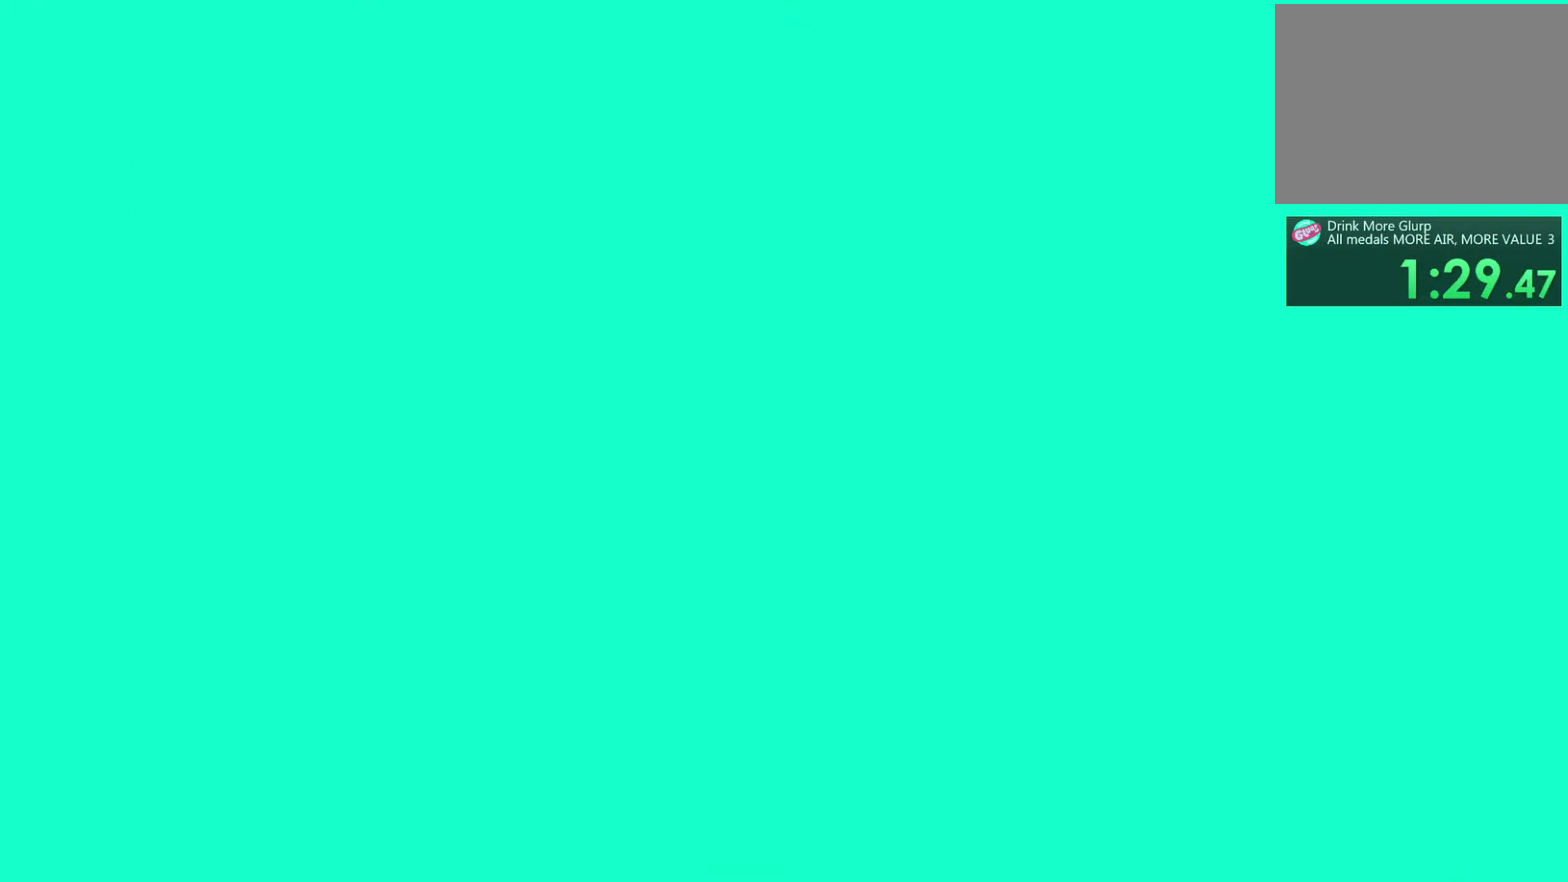
{"buttons": [], "left_stick": "center", "right_stick": "center", "events": []}
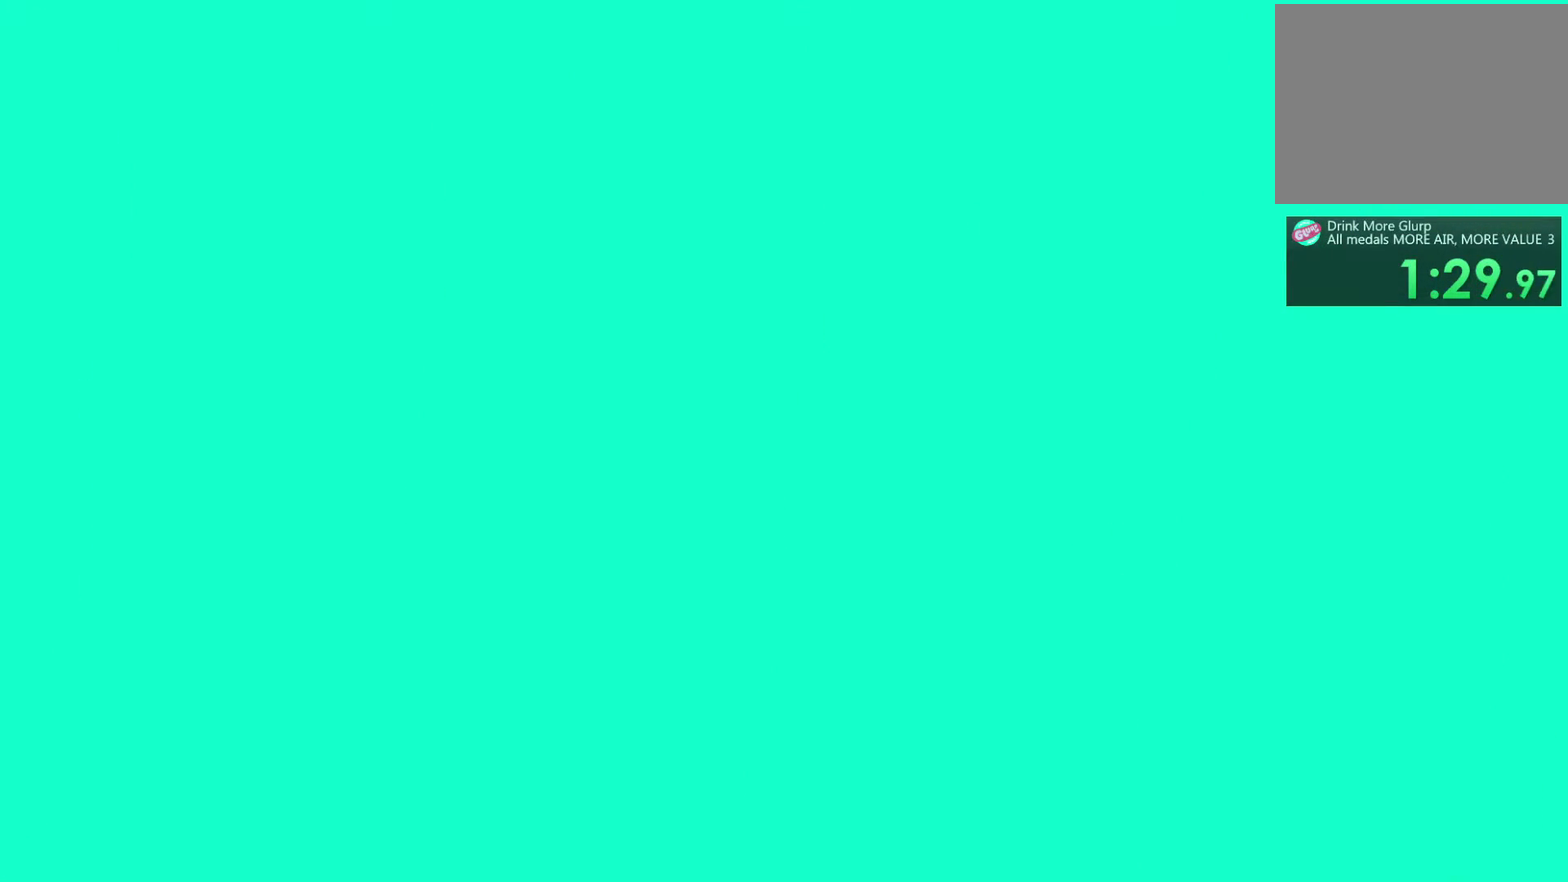
{"buttons": [], "left_stick": "center", "right_stick": "center", "events": []}
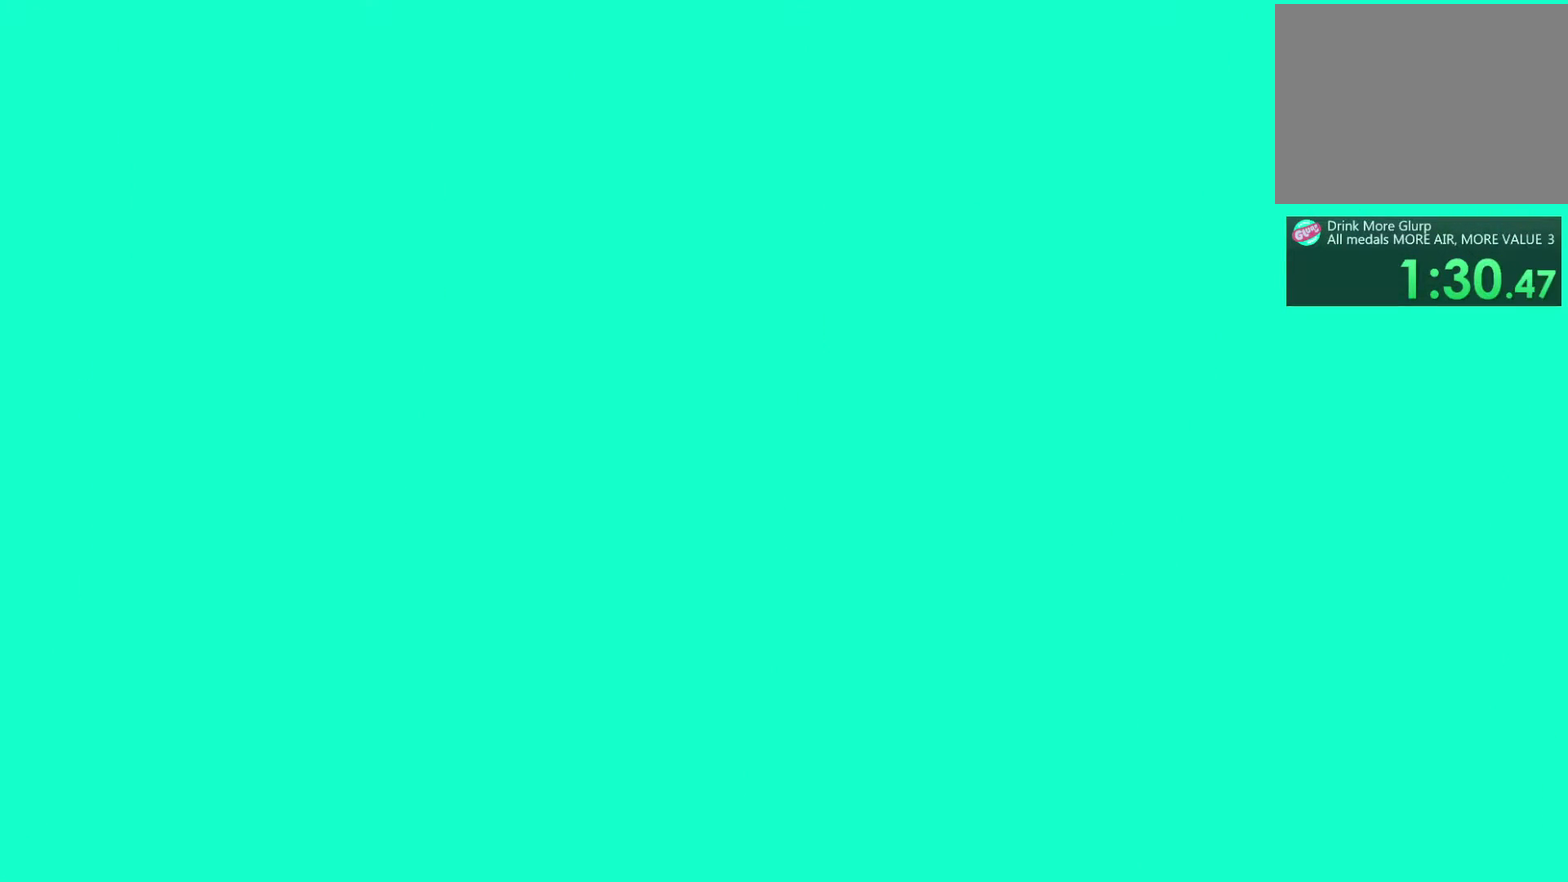
{"buttons": [], "left_stick": "center", "right_stick": "center", "events": []}
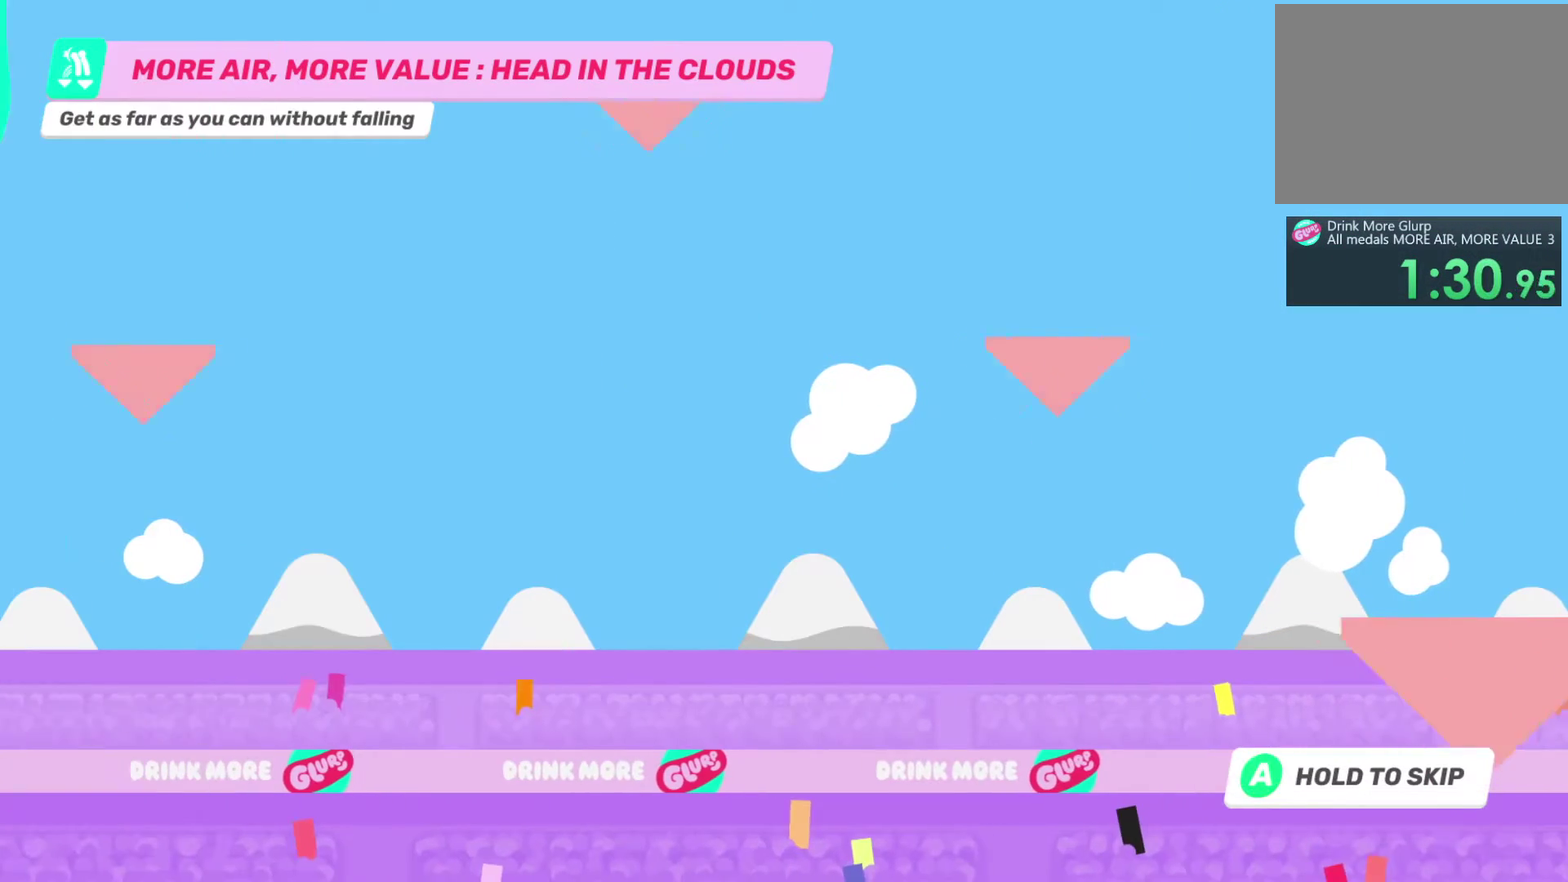
{"buttons": ["CROSS"], "left_stick": "center", "right_stick": "center", "events": [[217, "CROSS", "down"]]}
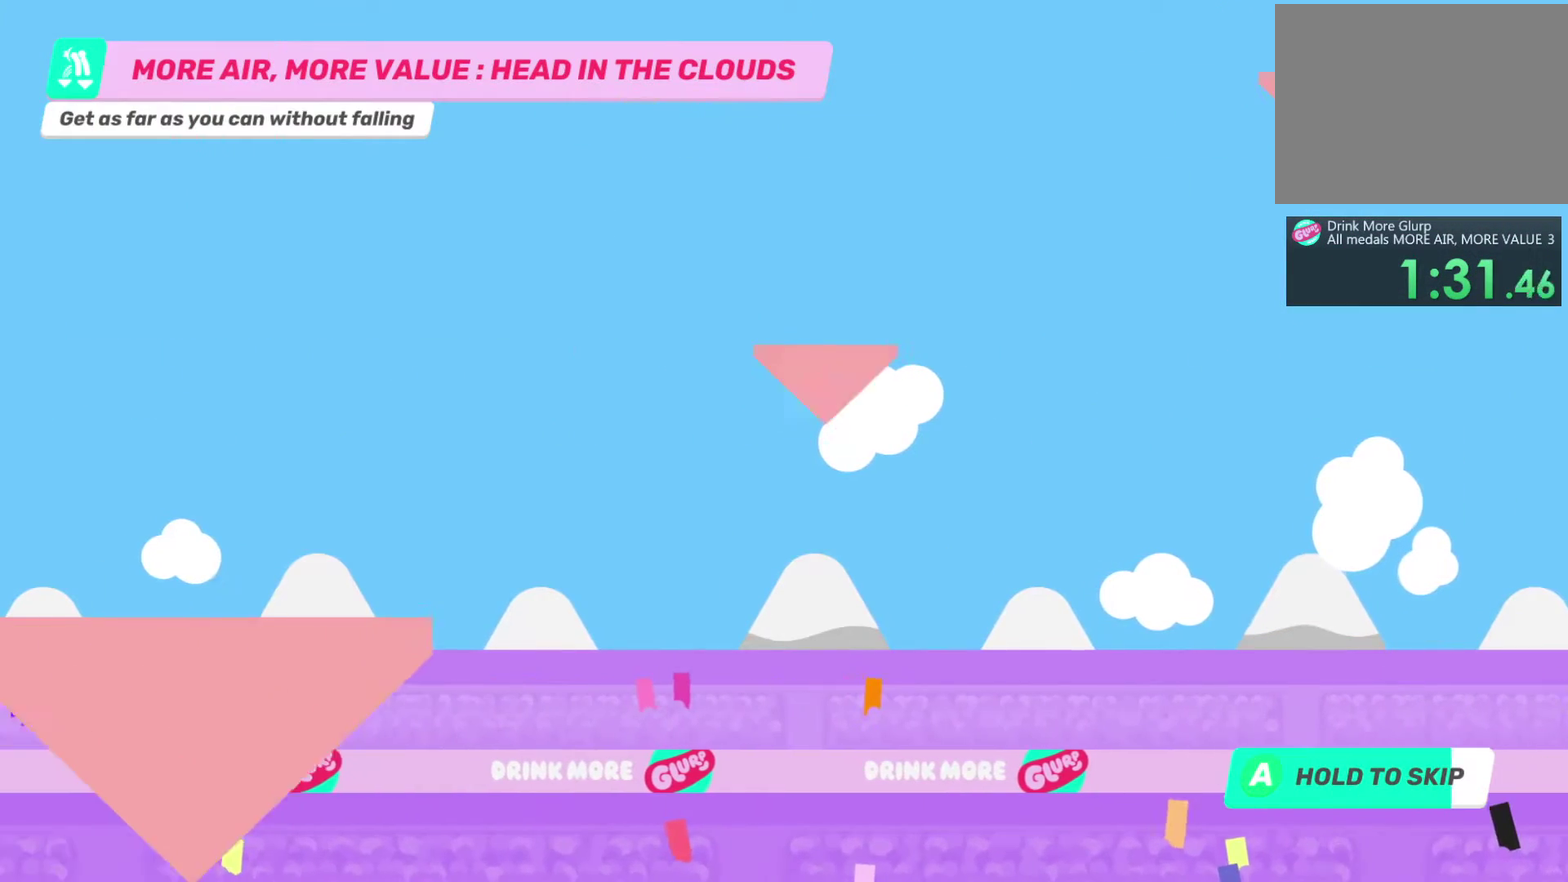
{"buttons": ["CROSS"], "left_stick": "center", "right_stick": "center", "events": []}
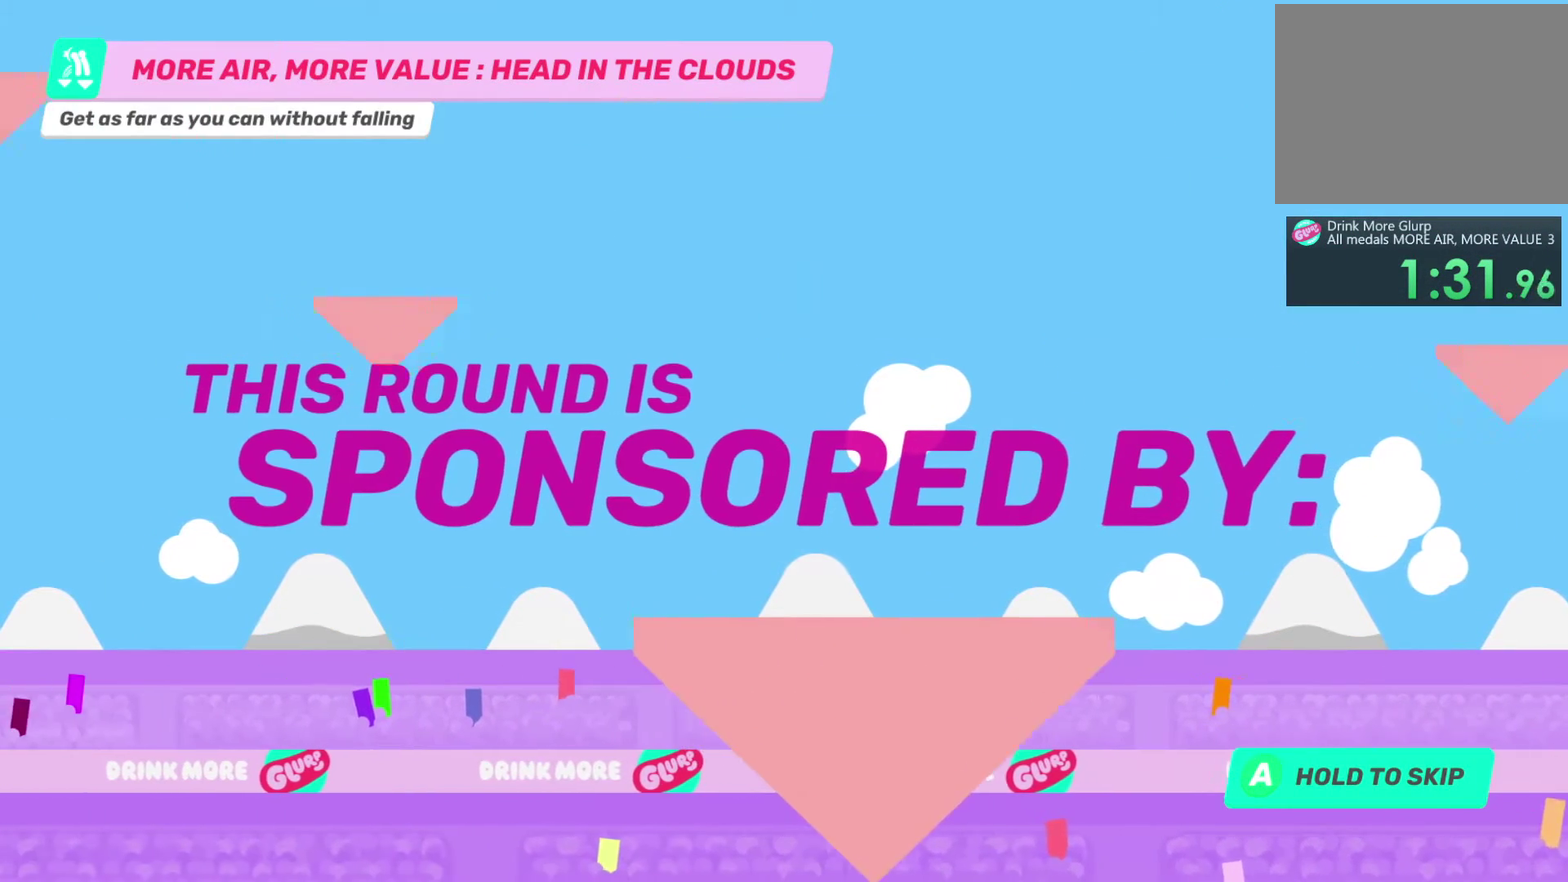
{"buttons": ["CROSS"], "left_stick": "center", "right_stick": "center", "events": []}
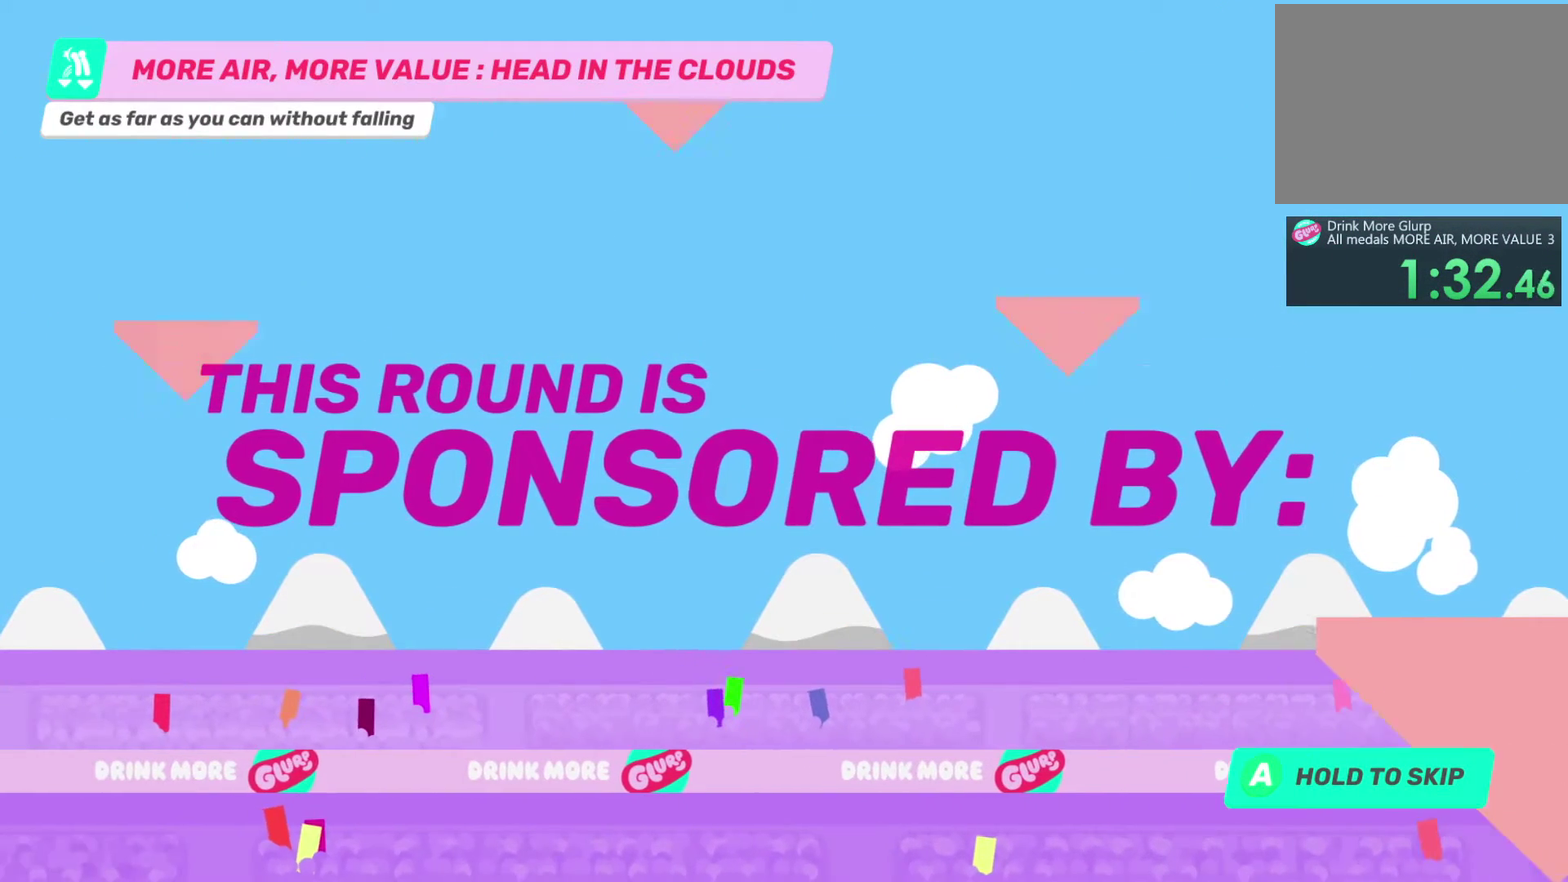
{"buttons": ["CROSS"], "left_stick": "center", "right_stick": "center", "events": []}
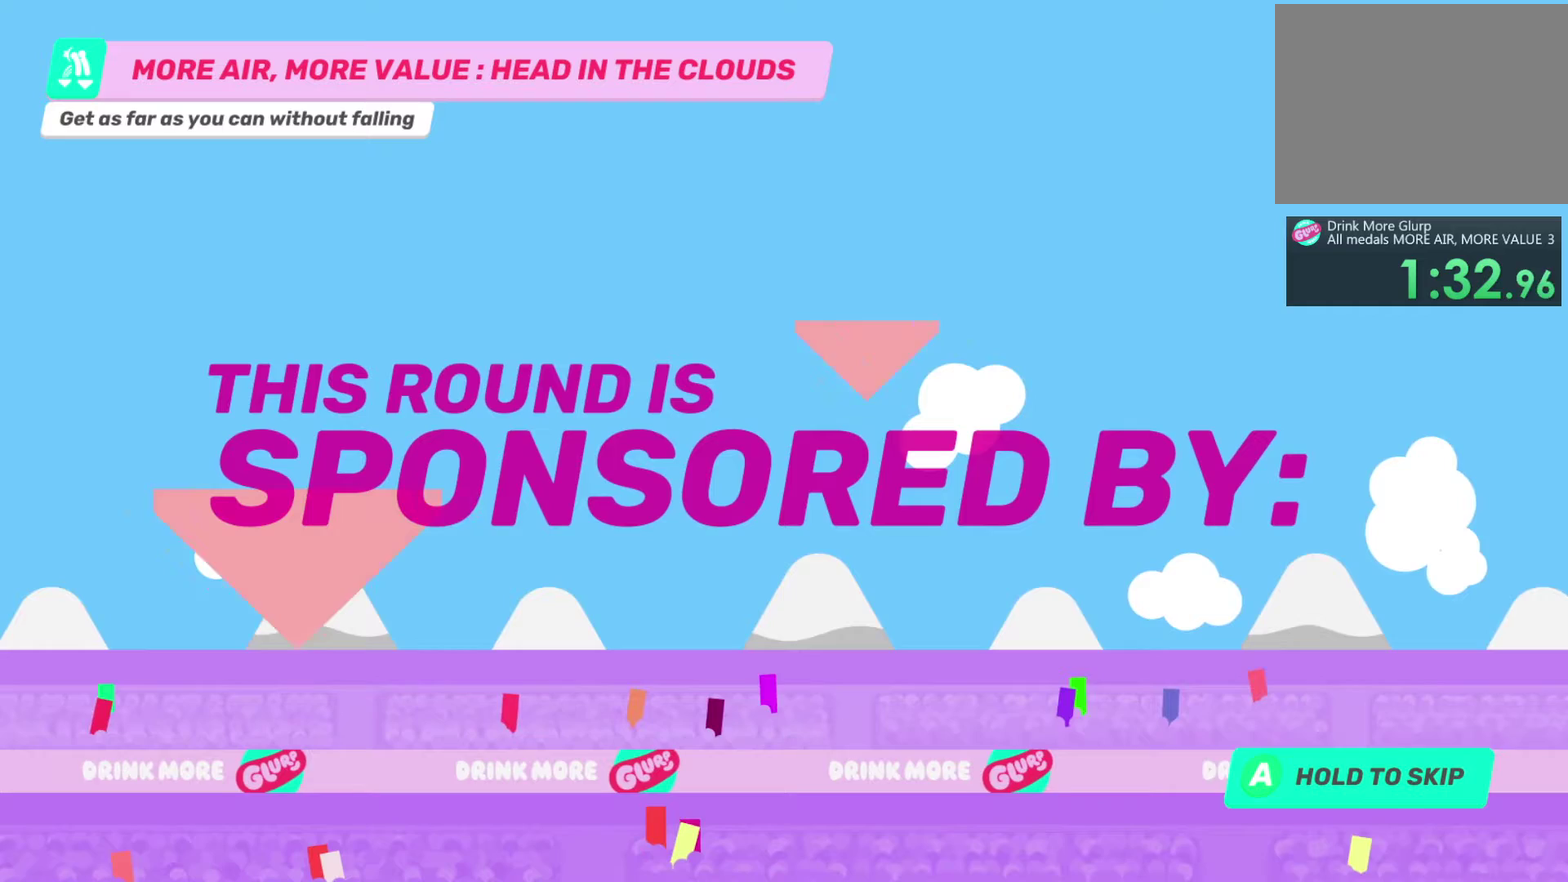
{"buttons": ["CROSS"], "left_stick": "center", "right_stick": "center", "events": []}
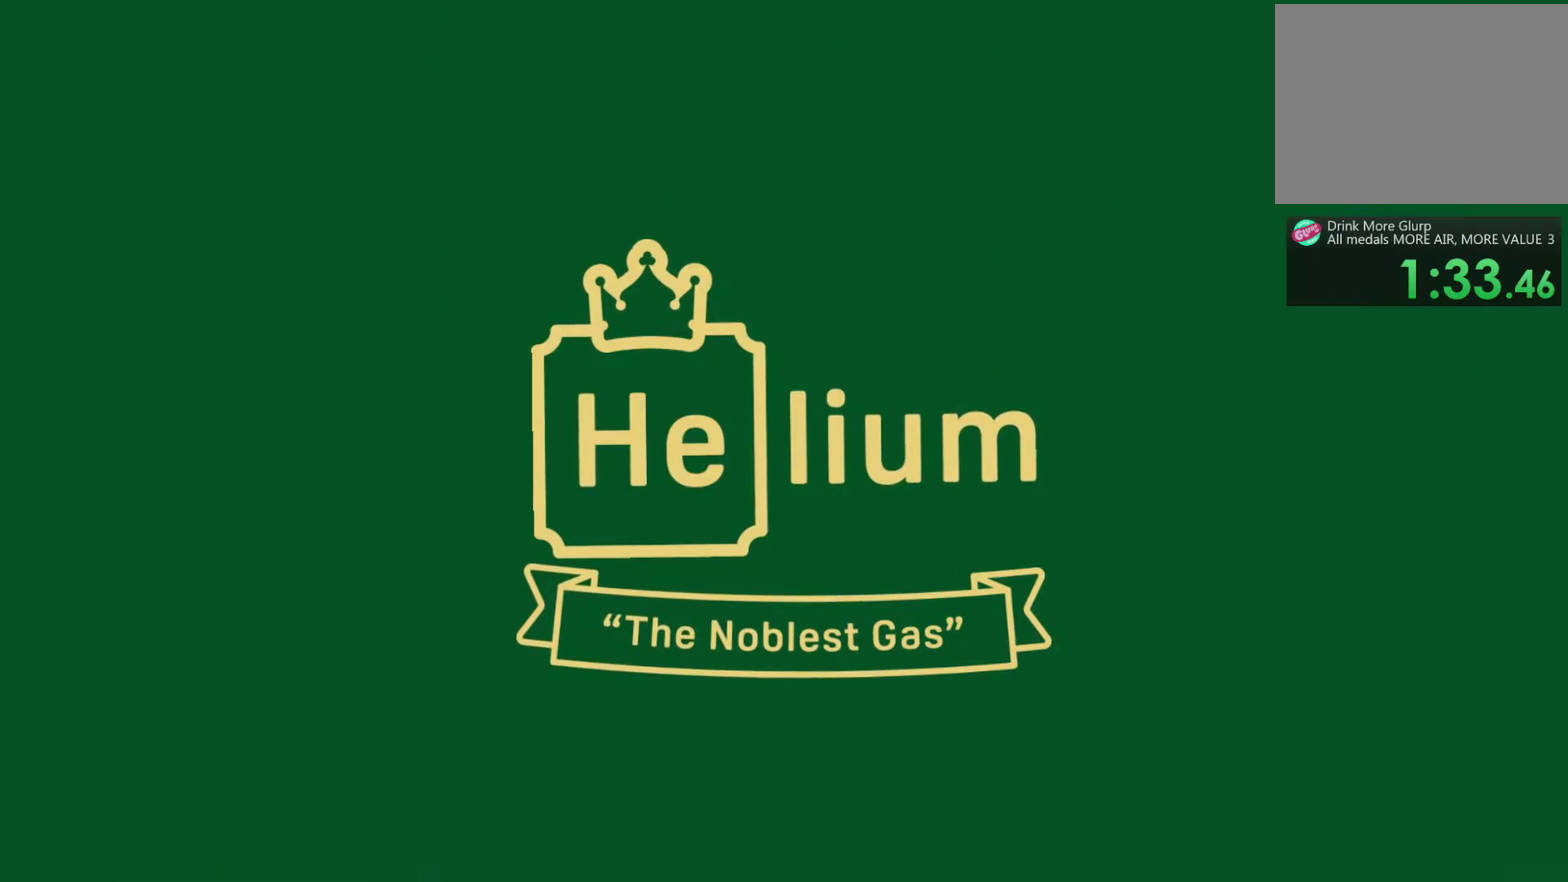
{"buttons": [], "left_stick": "center", "right_stick": "center", "events": [[150, "CROSS", "up"]]}
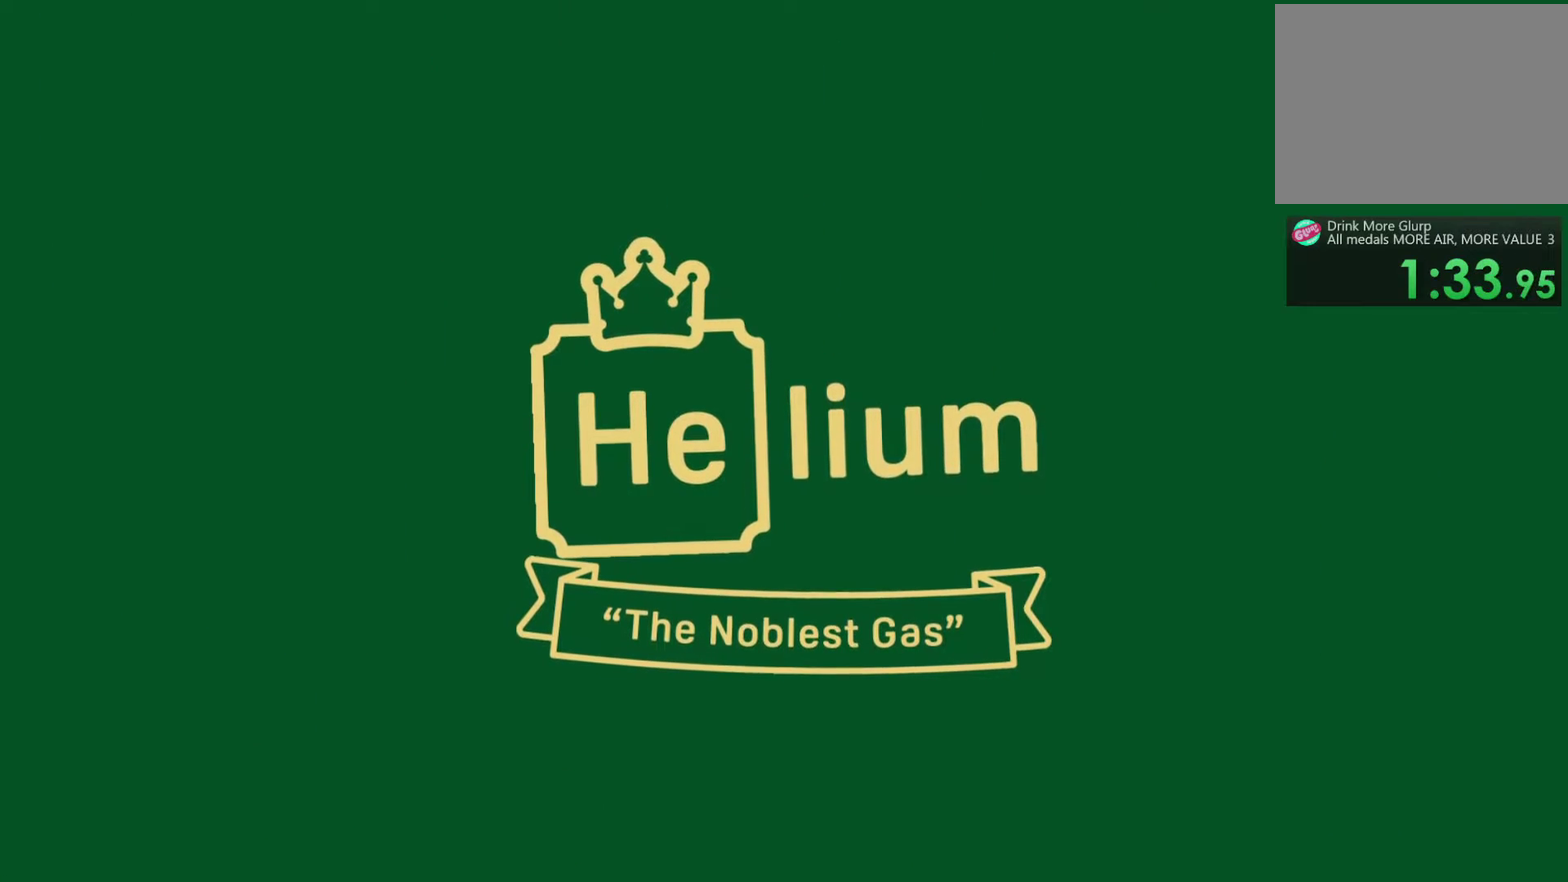
{"buttons": [], "left_stick": "center", "right_stick": "center", "events": []}
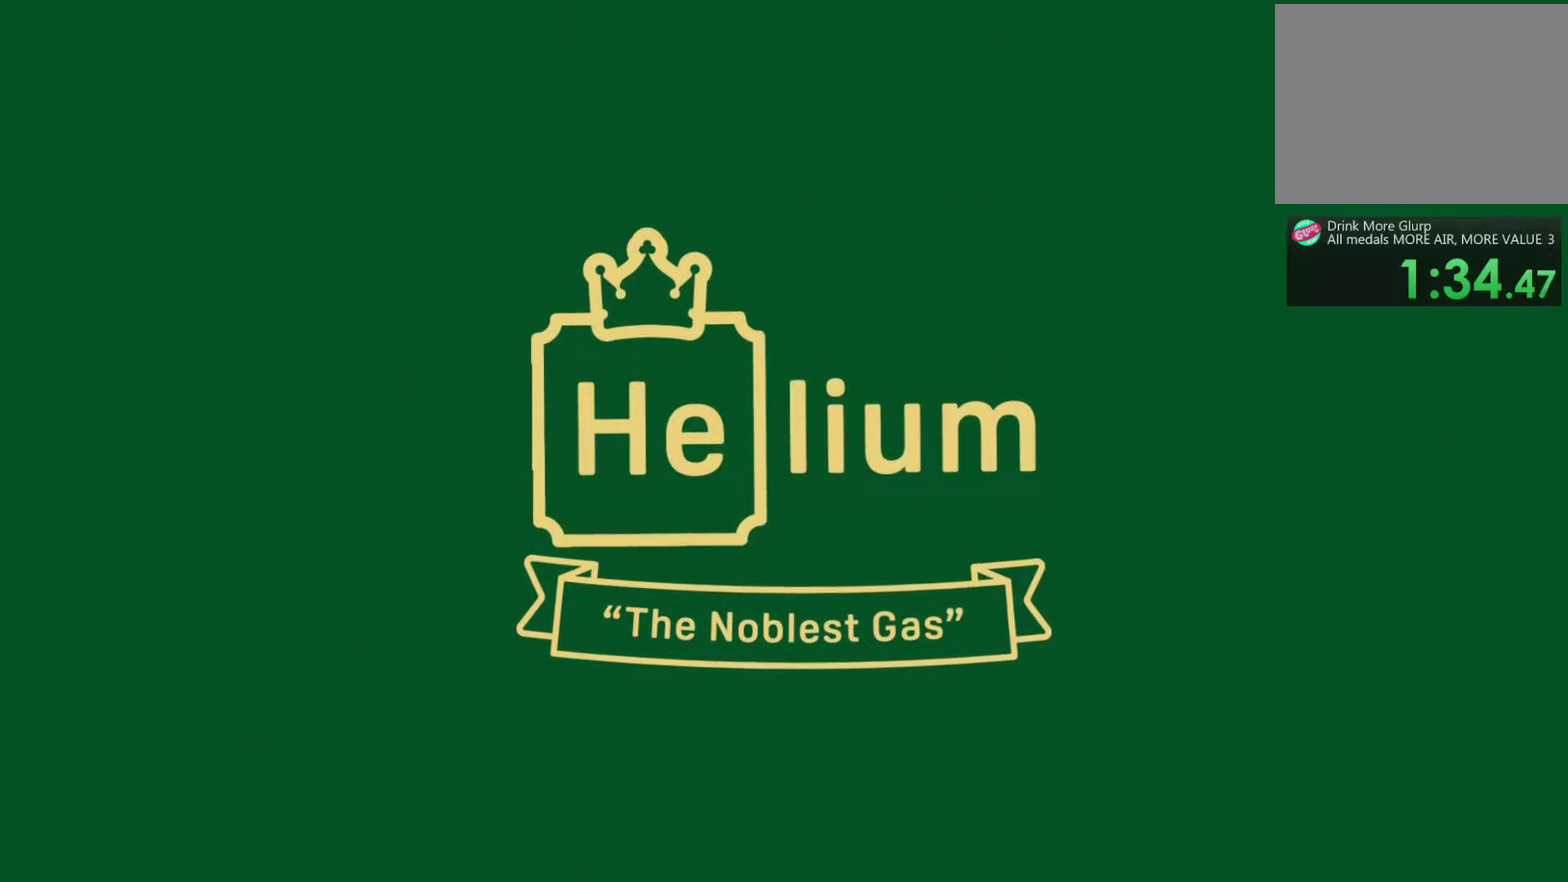
{"buttons": [], "left_stick": "center", "right_stick": "center", "events": []}
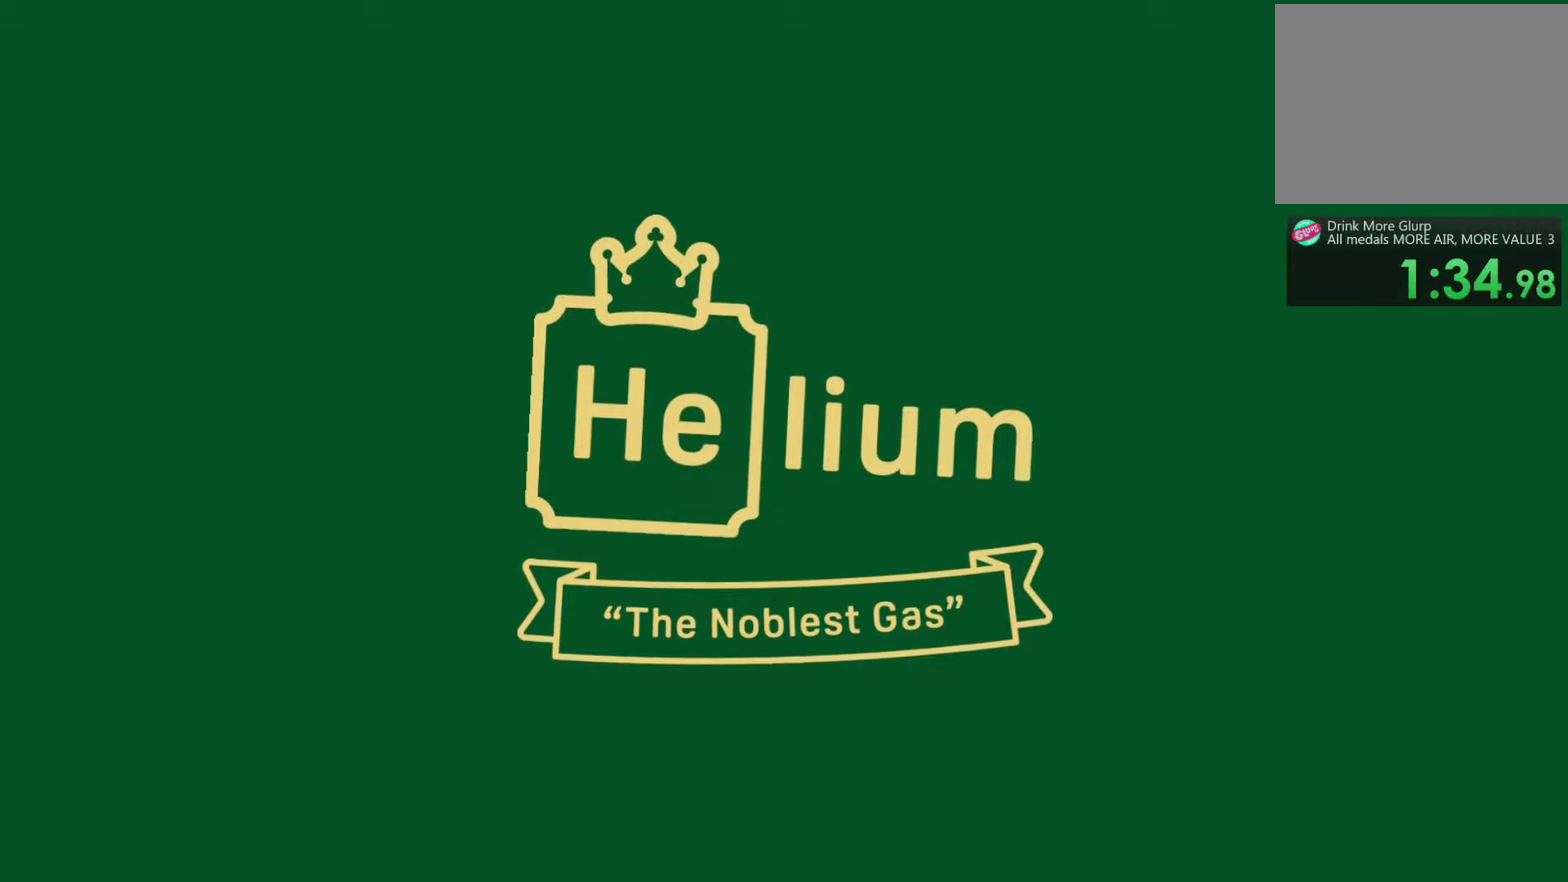
{"buttons": [], "left_stick": "center", "right_stick": "center", "events": []}
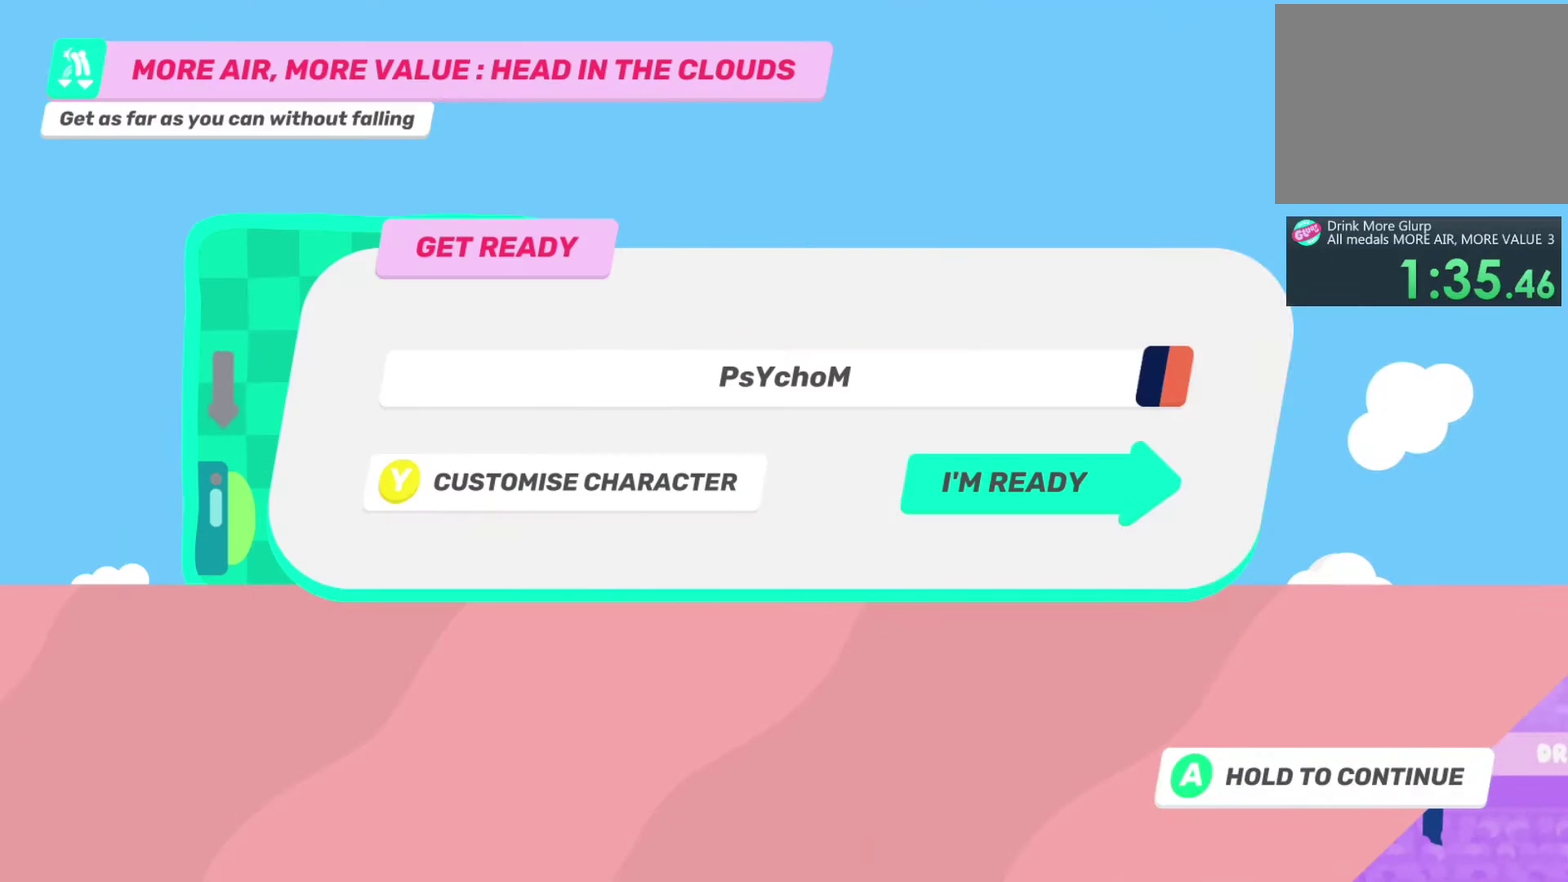
{"buttons": ["CROSS"], "left_stick": "center", "right_stick": "center", "events": [[267, "CROSS", "down"]]}
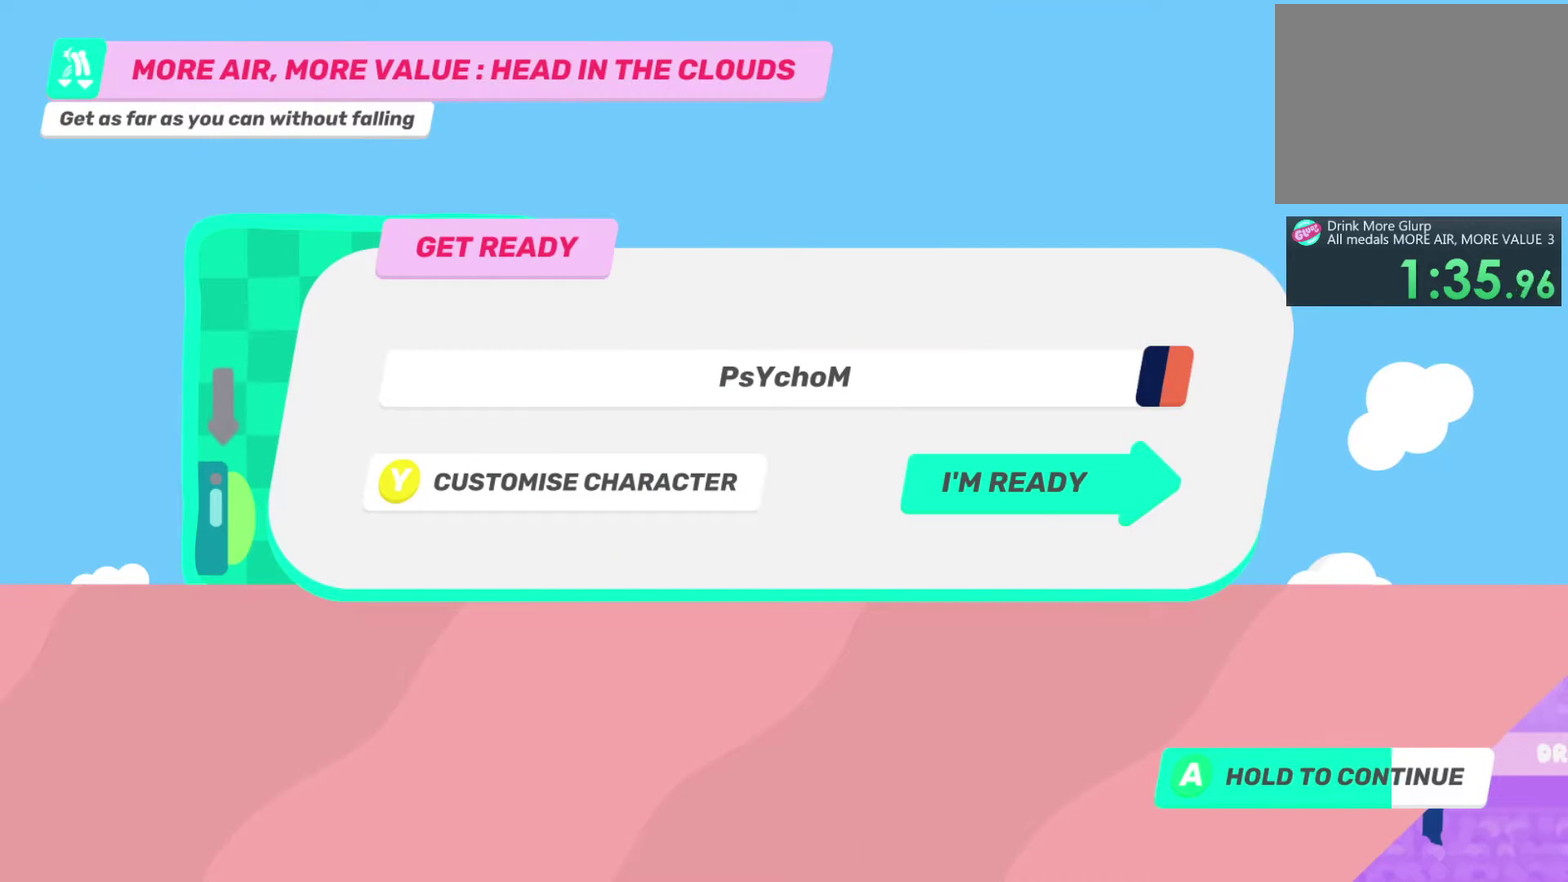
{"buttons": ["CROSS"], "left_stick": "center", "right_stick": "center", "events": []}
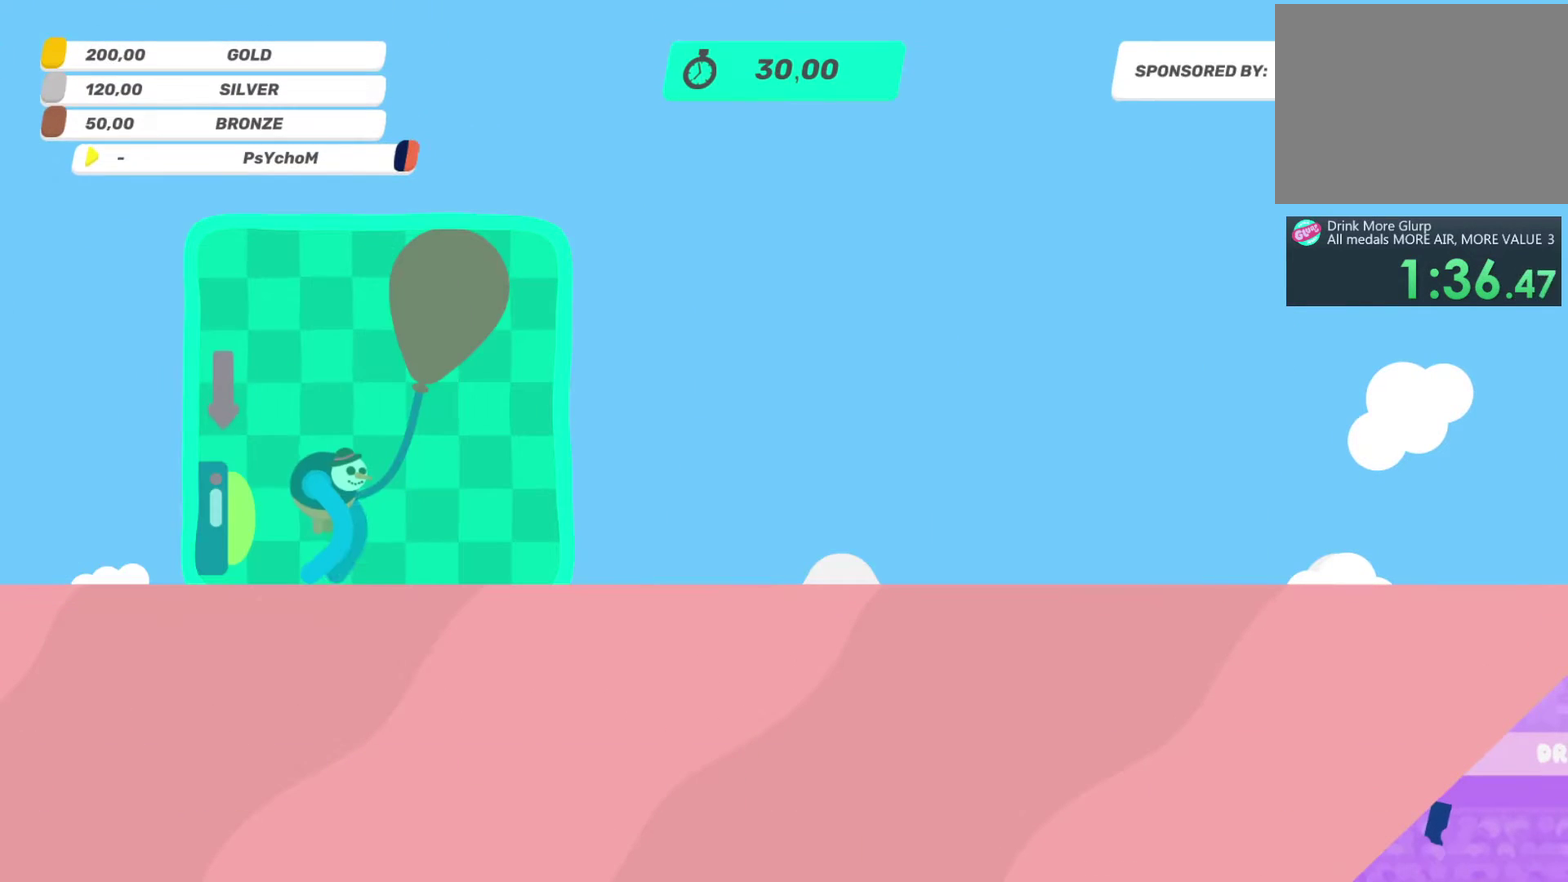
{"buttons": [], "left_stick": "left", "right_stick": "center", "events": [[83, "left_stick", "left"], [450, "CROSS", "up"]]}